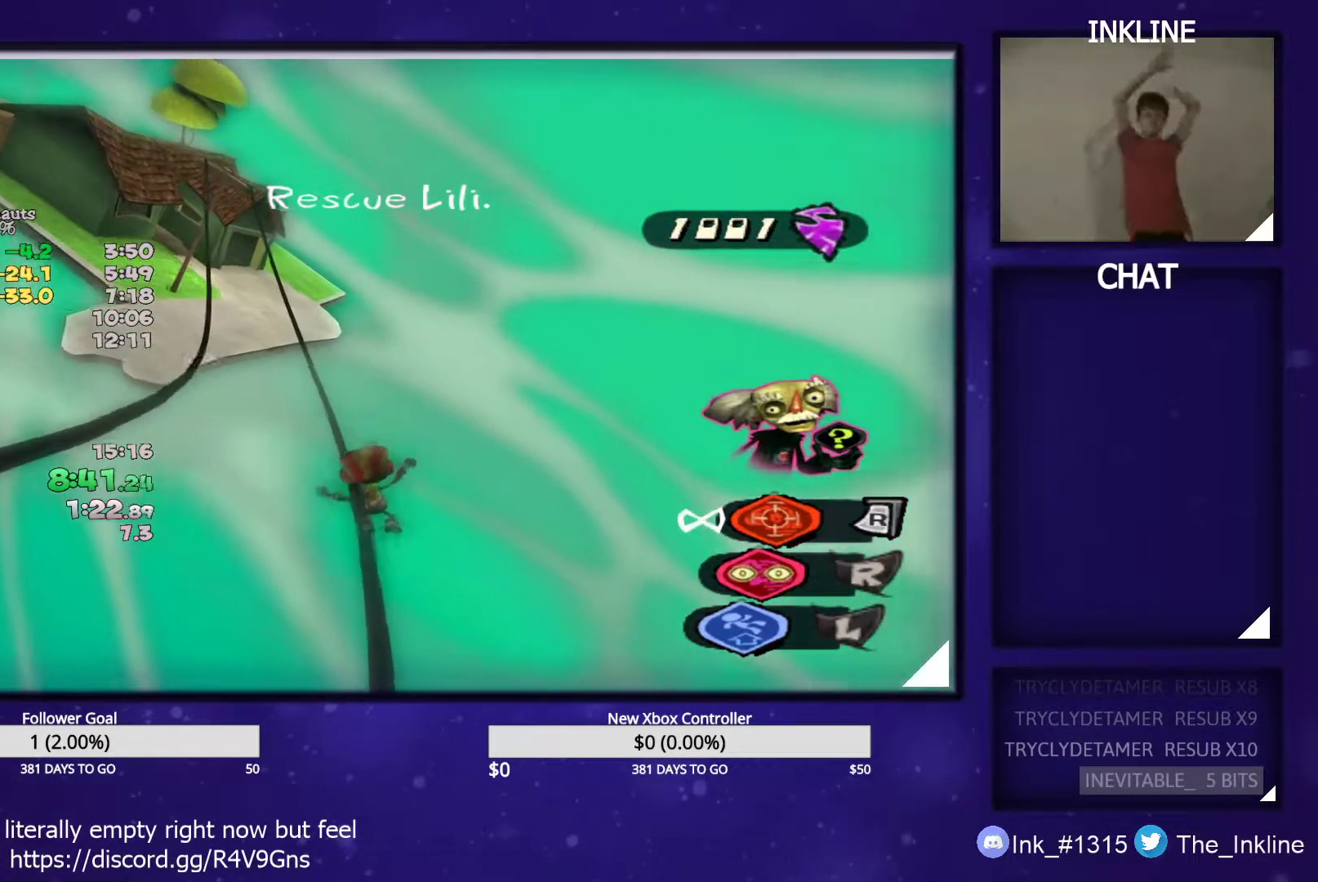
Gameplay with a controller (Xbox layout); each line is a JSON object with the inputs held at the frame after it. "events" lists button and stick changes between this image and that frame as [ms after this image, input, new state], when the widget could be followed in between.
{"buttons": [], "left_stick": "up", "right_stick": "center", "events": [[250, "A", "down"], [300, "A", "up"], [400, "A", "down"], [467, "A", "up"]]}
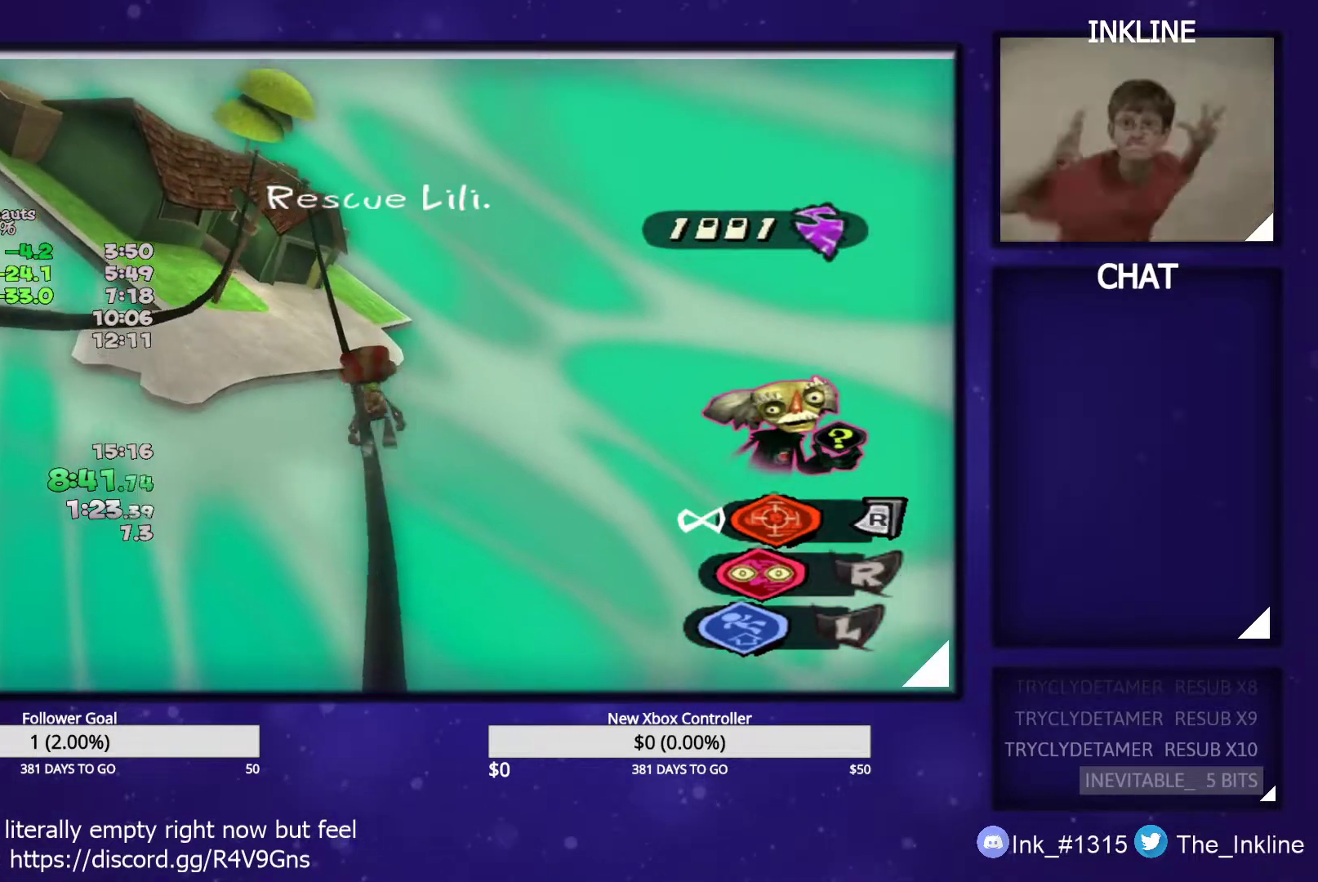
{"buttons": [], "left_stick": "up", "right_stick": "center", "events": [[50, "A", "down"], [100, "A", "up"]]}
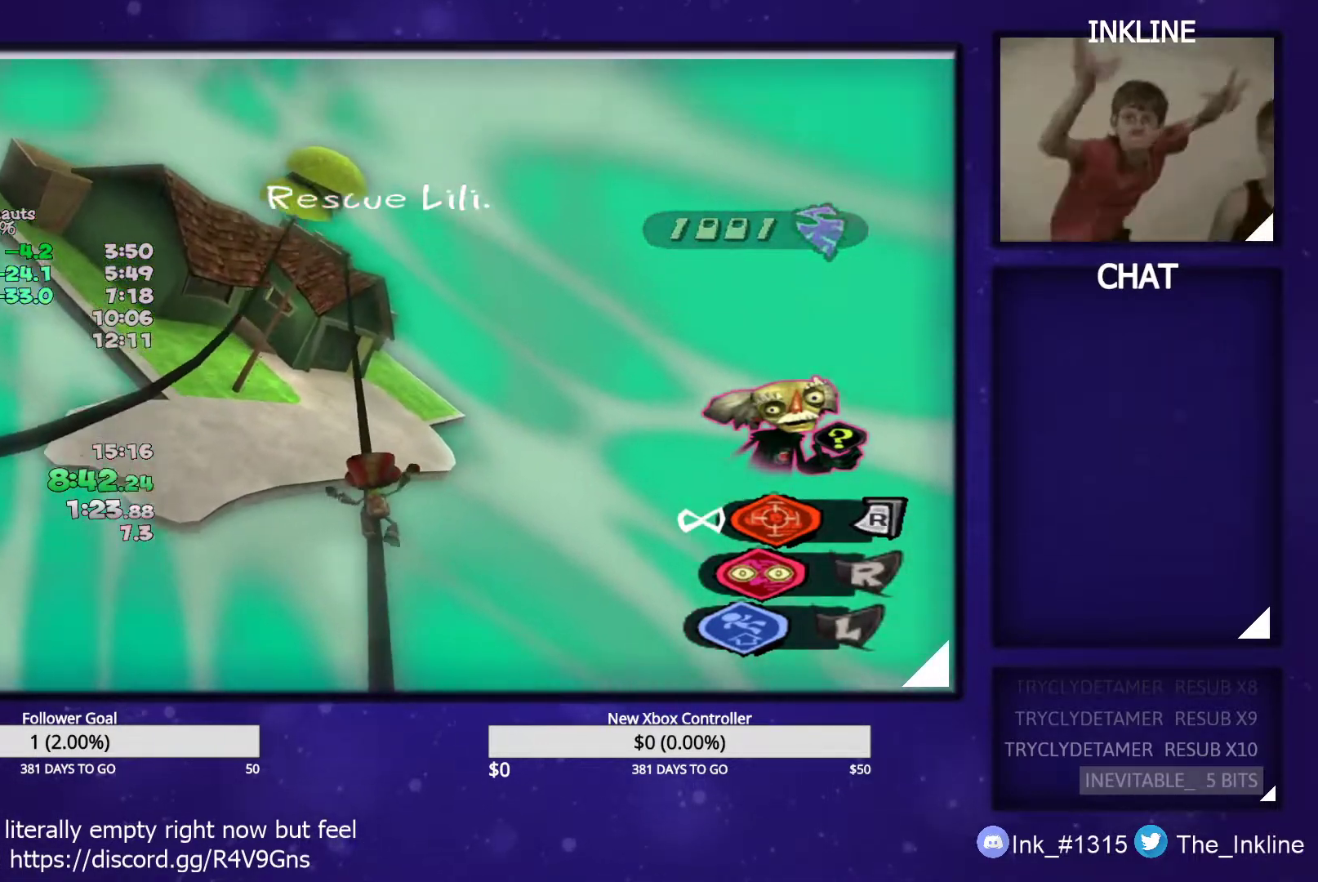
{"buttons": [], "left_stick": "up", "right_stick": "center", "events": [[200, "A", "down"], [283, "A", "up"]]}
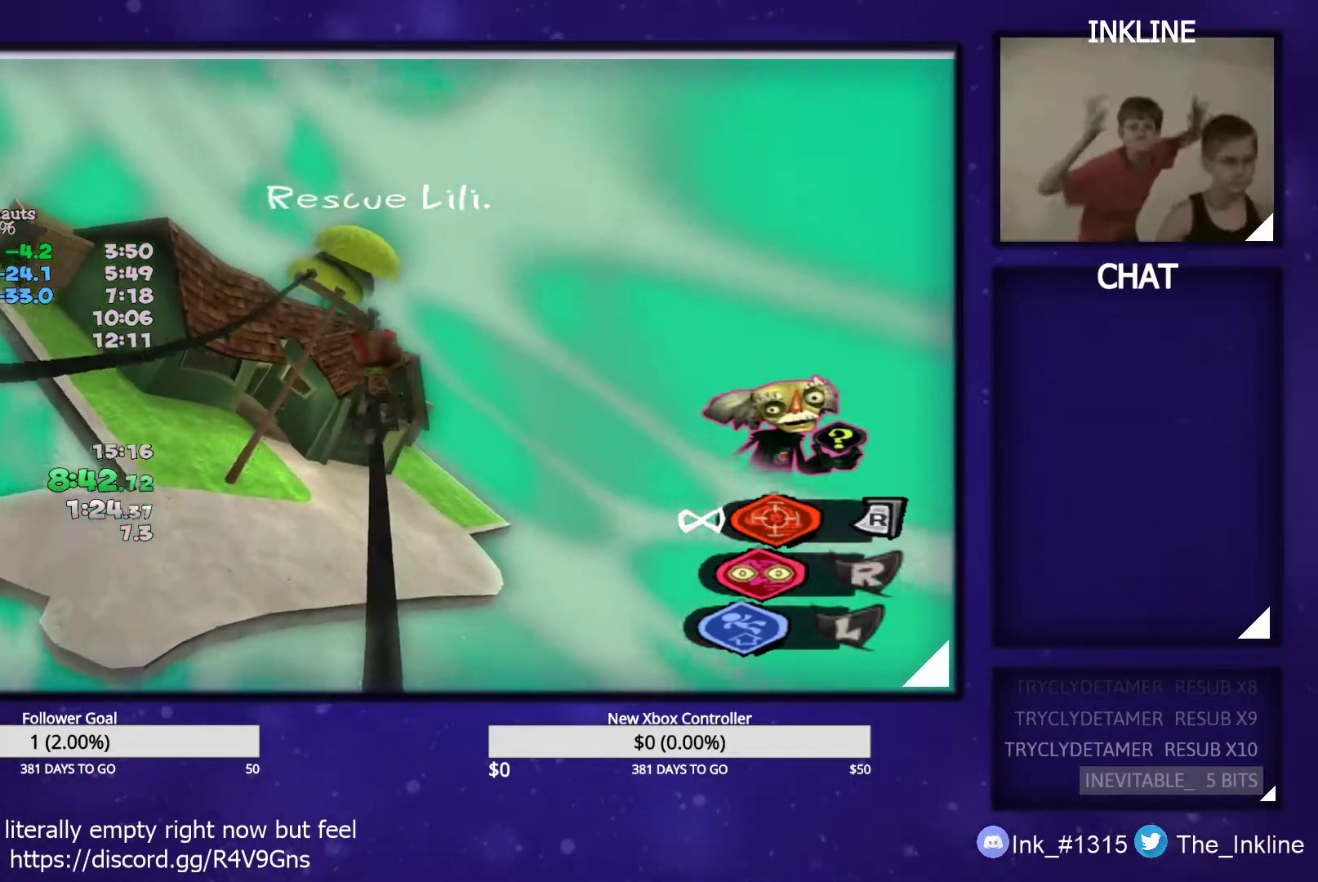
{"buttons": [], "left_stick": "up", "right_stick": "center", "events": []}
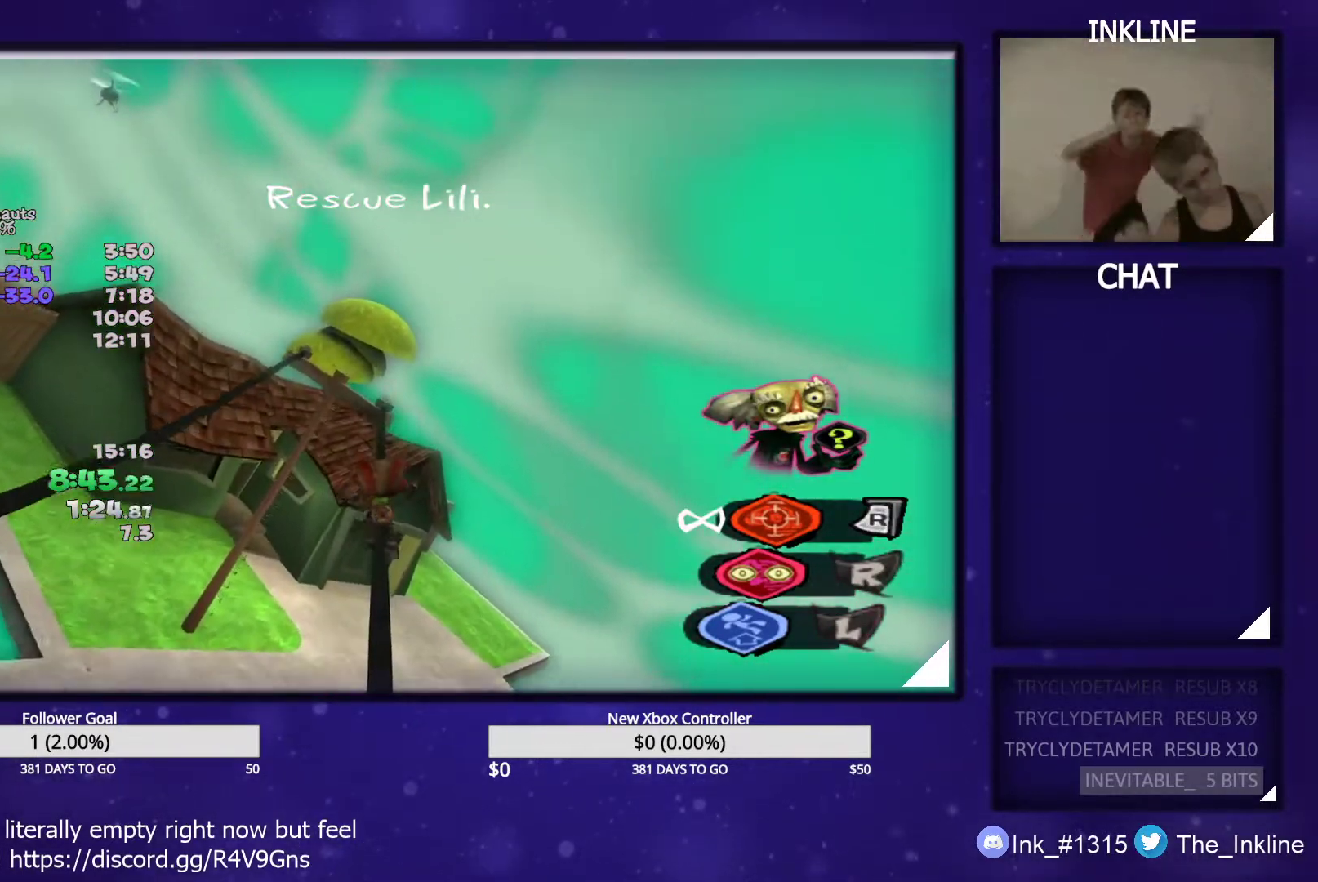
{"buttons": ["A"], "left_stick": "up", "right_stick": "center", "events": [[383, "A", "down"]]}
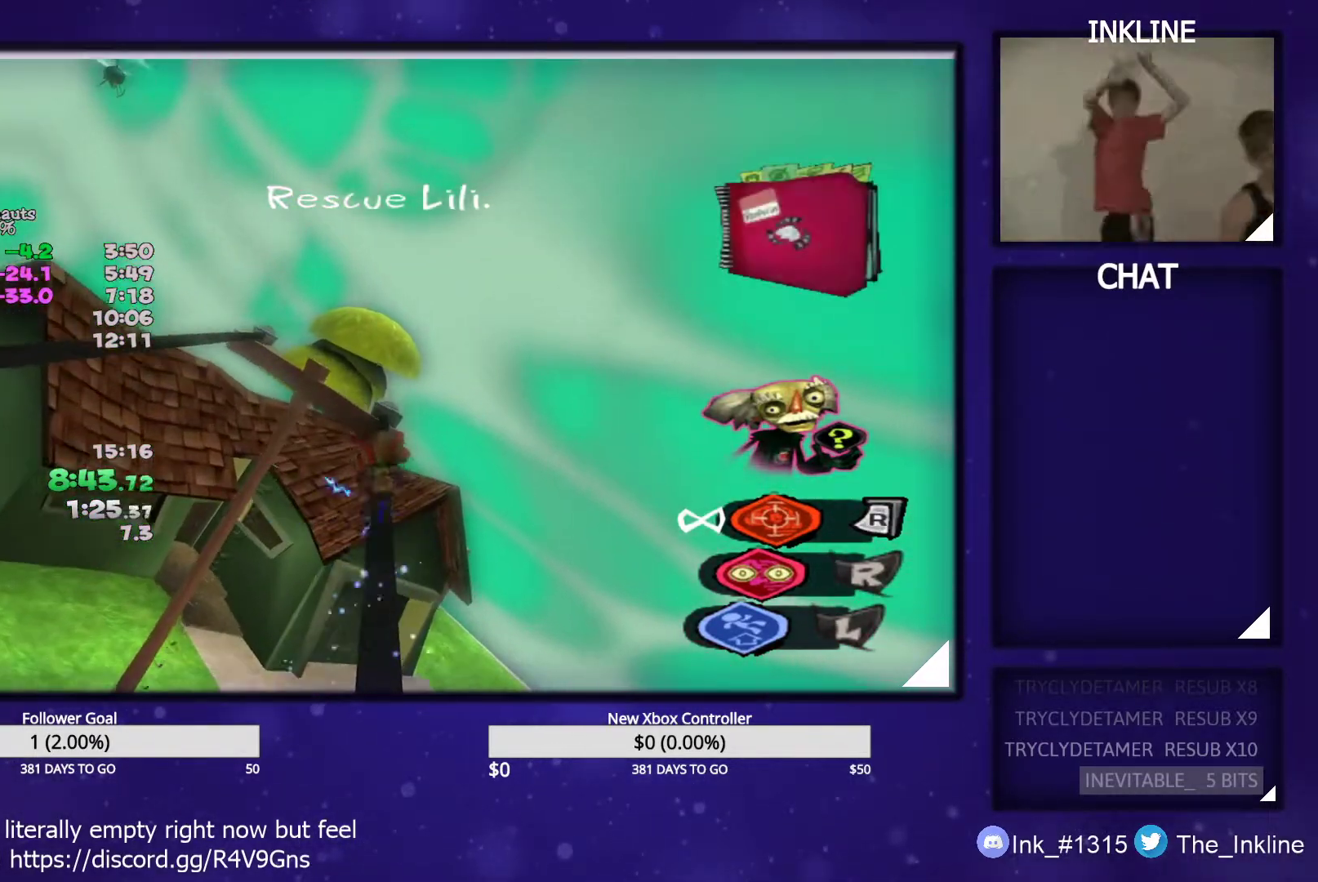
{"buttons": [], "left_stick": "up", "right_stick": "down-right", "events": [[50, "A", "up"], [383, "right_stick", "down-right"]]}
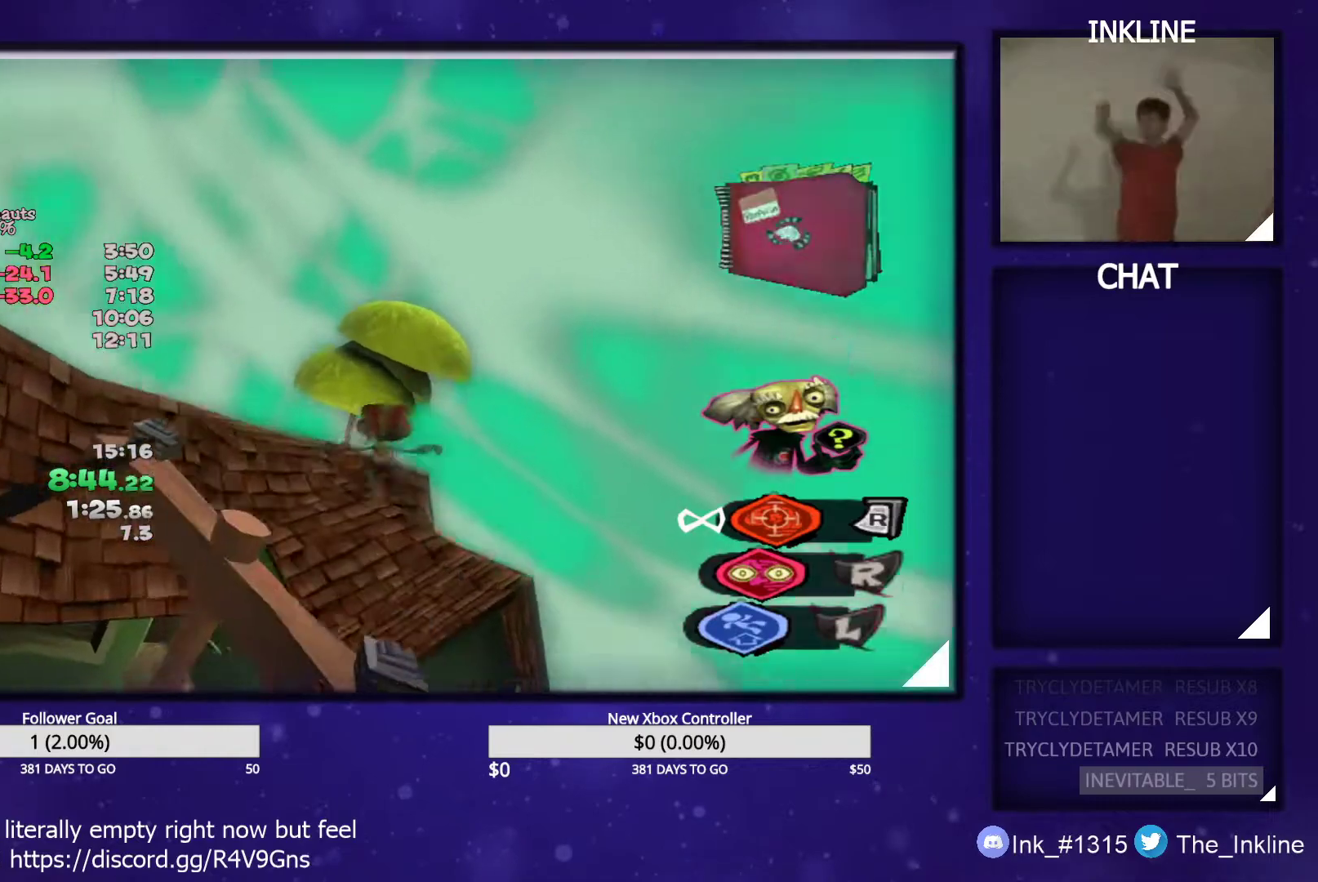
{"buttons": [], "left_stick": "down-left", "right_stick": "down-right", "events": [[150, "left_stick", "up-right"], [217, "right_stick", "center"], [383, "right_stick", "down-right"], [433, "left_stick", "down-left"]]}
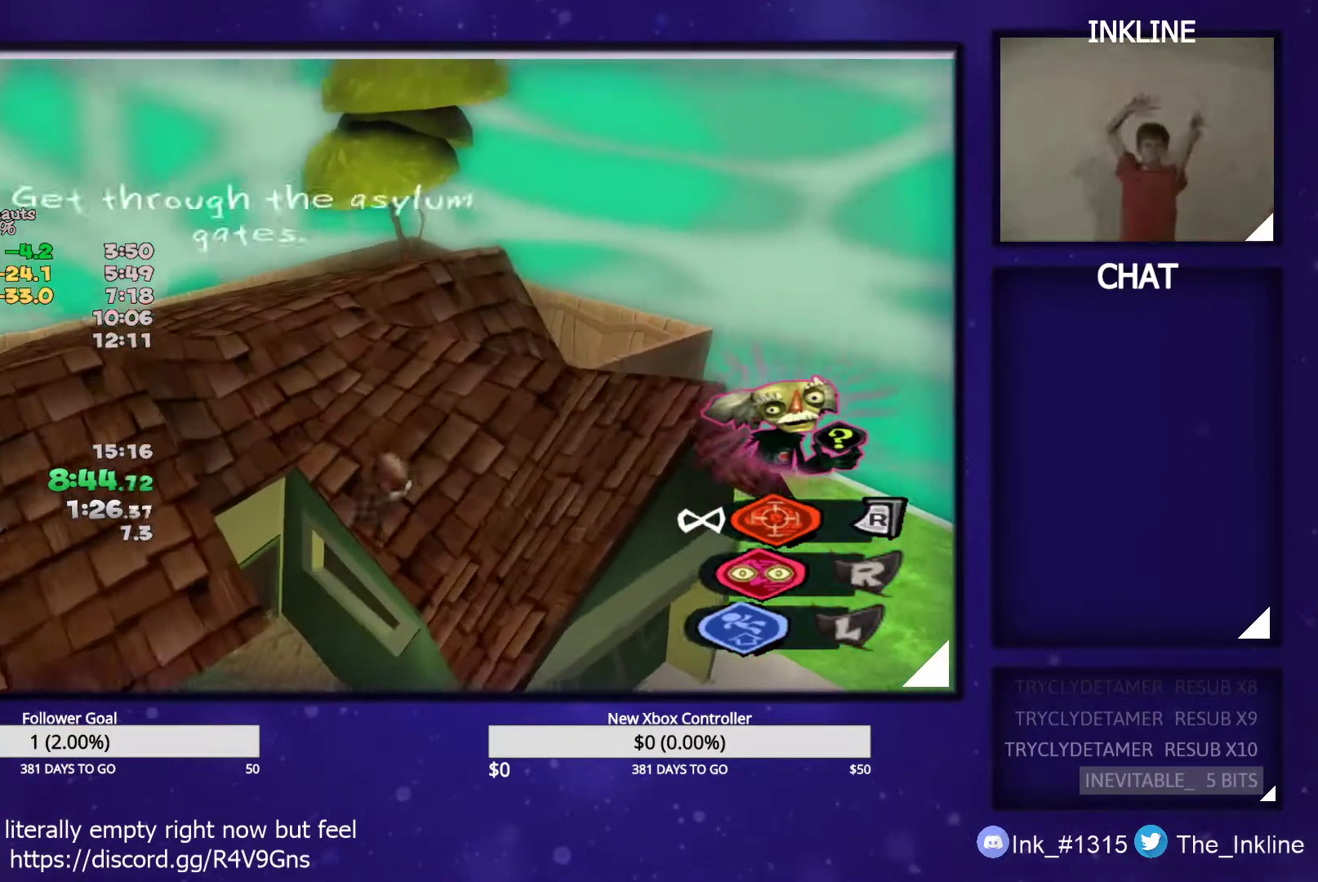
{"buttons": [], "left_stick": "up-left", "right_stick": "center", "events": [[33, "right_stick", "center"], [83, "right_stick", "down-right"], [133, "left_stick", "left"], [300, "right_stick", "center"], [450, "left_stick", "up-left"]]}
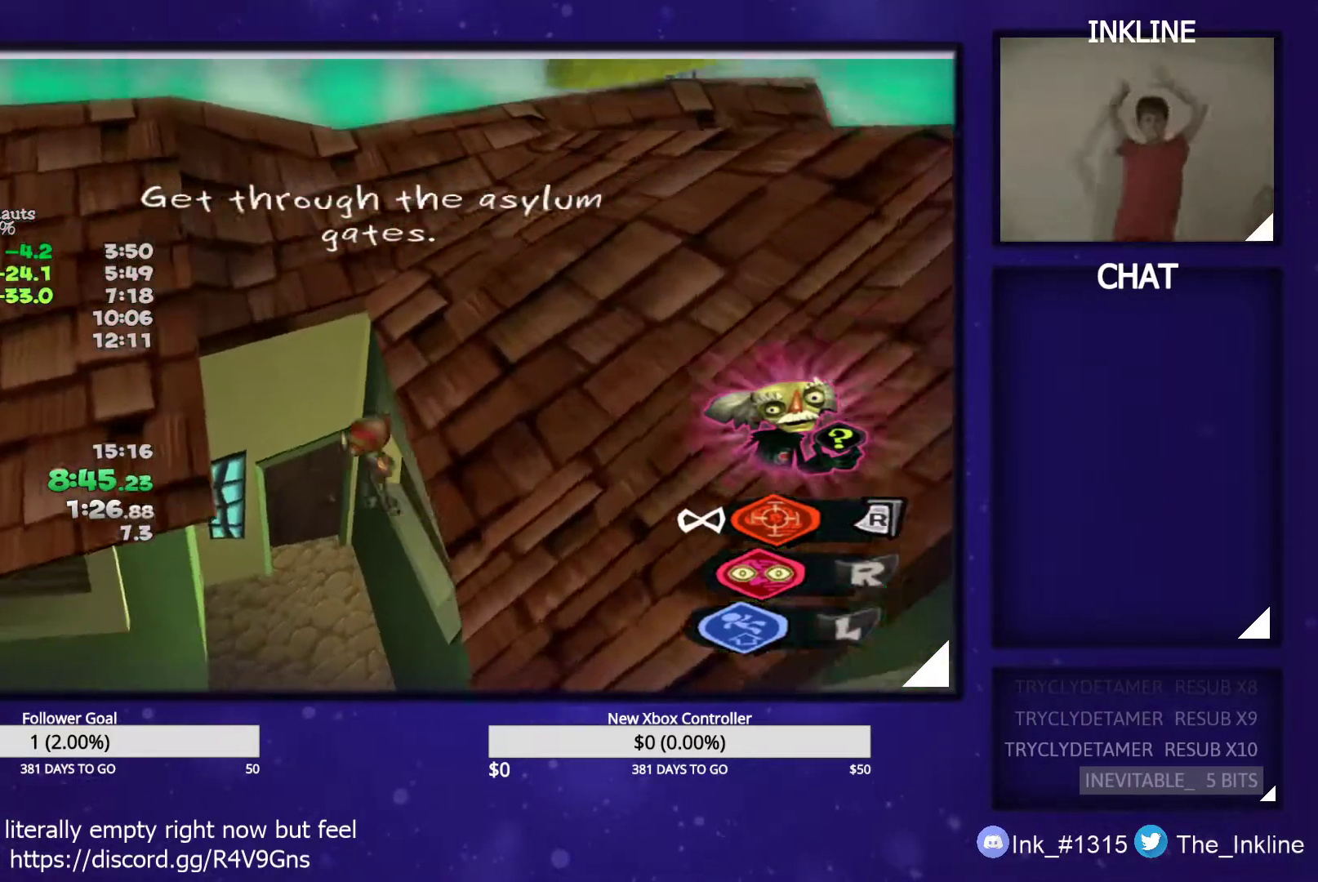
{"buttons": [], "left_stick": "up", "right_stick": "center", "events": [[33, "left_stick", "up"]]}
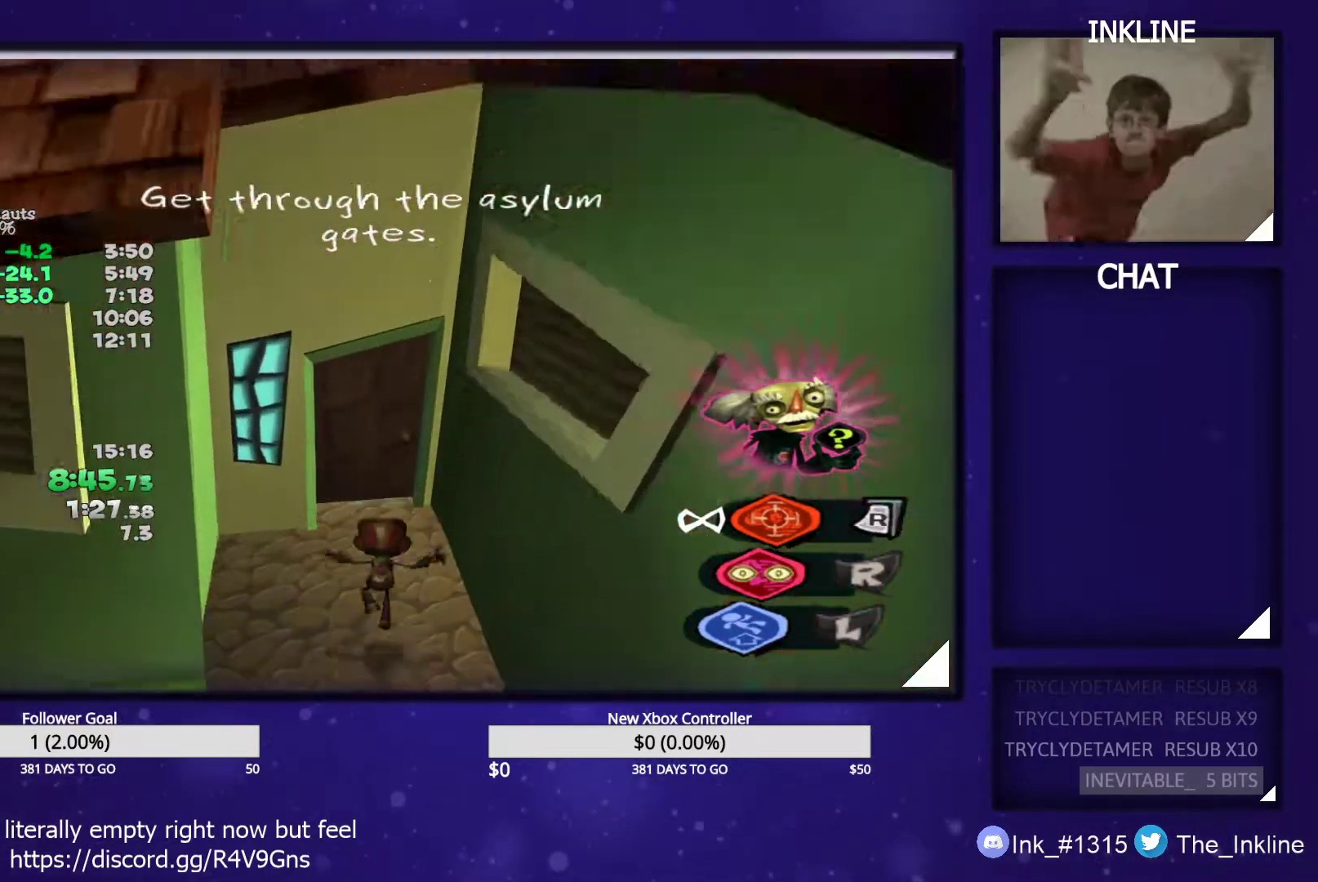
{"buttons": ["DPAD_RIGHT"], "left_stick": "center", "right_stick": "center", "events": [[283, "left_stick", "center"], [333, "Y", "down"], [400, "Y", "up"], [500, "DPAD_RIGHT", "down"]]}
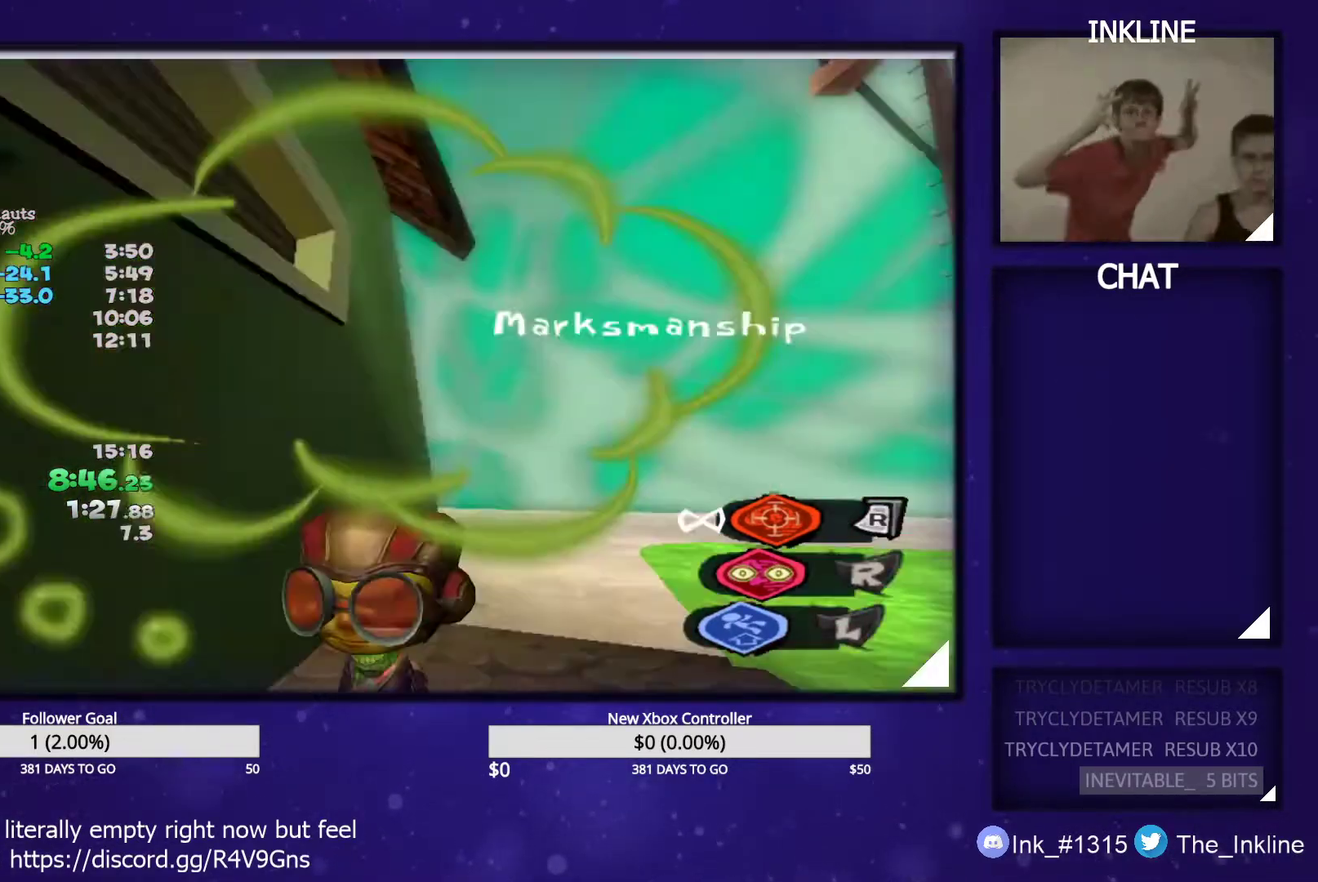
{"buttons": [], "left_stick": "center", "right_stick": "center", "events": [[133, "DPAD_RIGHT", "up"], [383, "left_stick", "right"], [500, "left_stick", "center"]]}
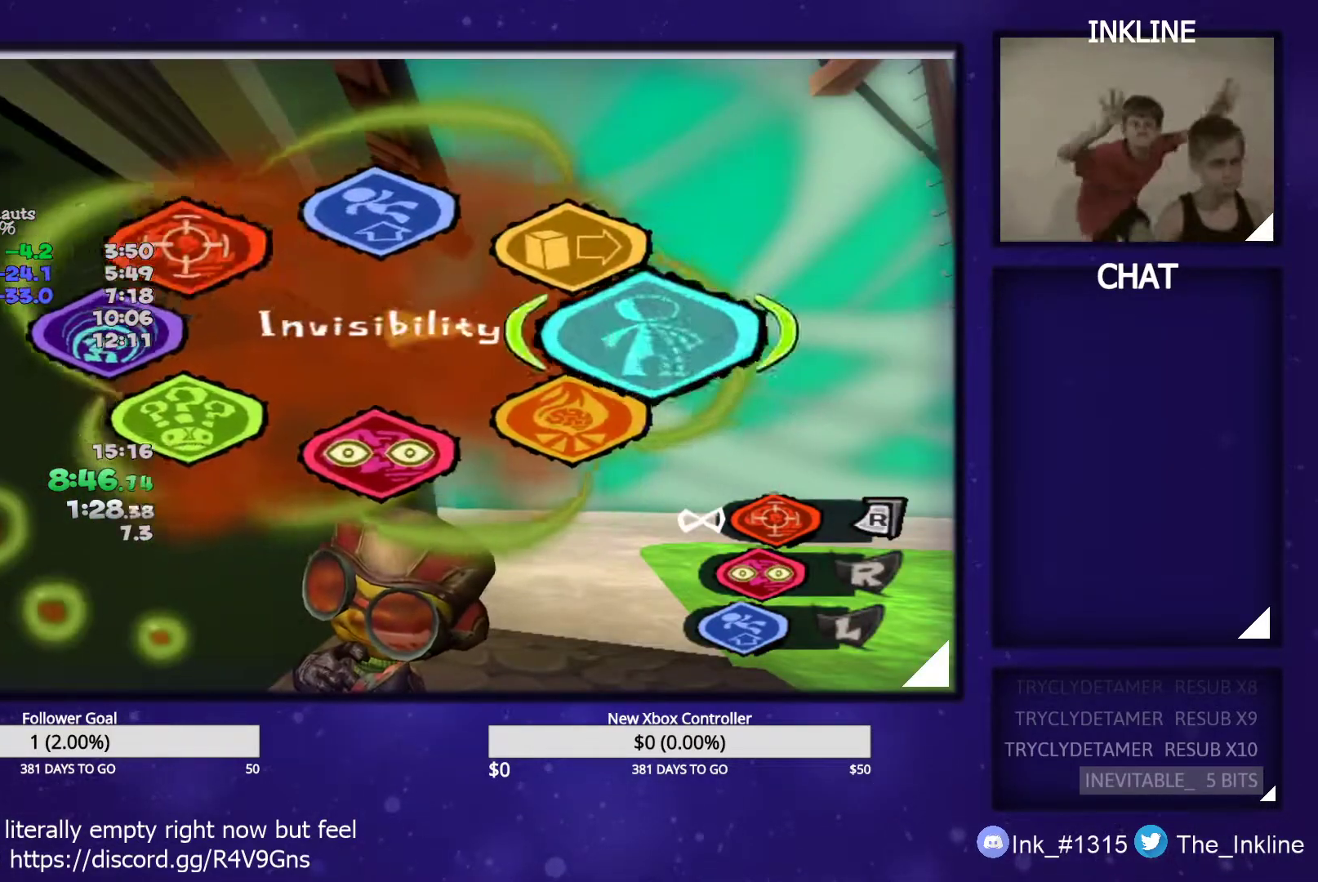
{"buttons": [], "left_stick": "center", "right_stick": "center", "events": [[133, "R1", "down"], [200, "R1", "up"], [317, "B", "down"], [417, "B", "up"]]}
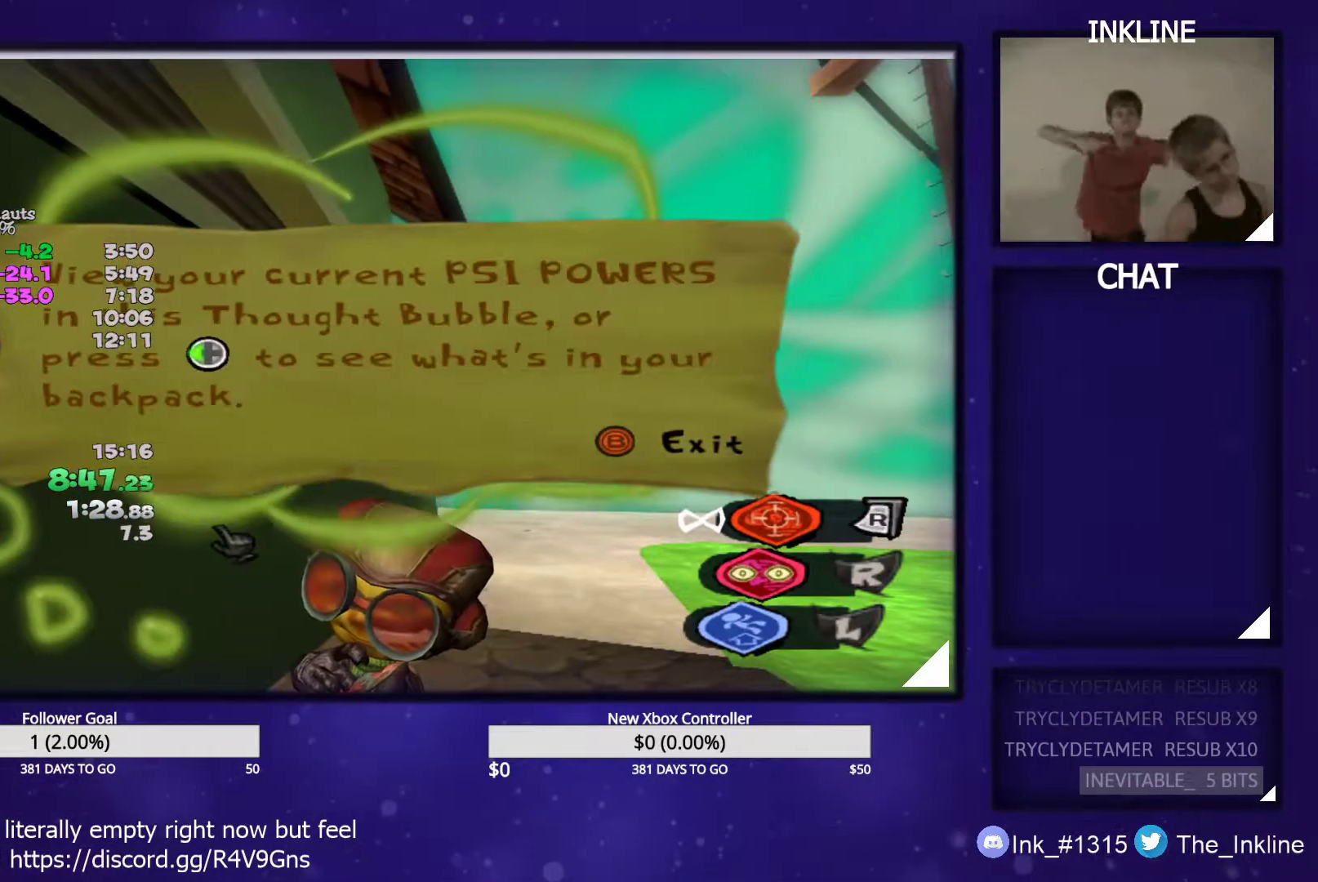
{"buttons": [], "left_stick": "center", "right_stick": "center", "events": [[167, "B", "down"], [250, "B", "up"], [350, "R1", "down"], [417, "R1", "up"]]}
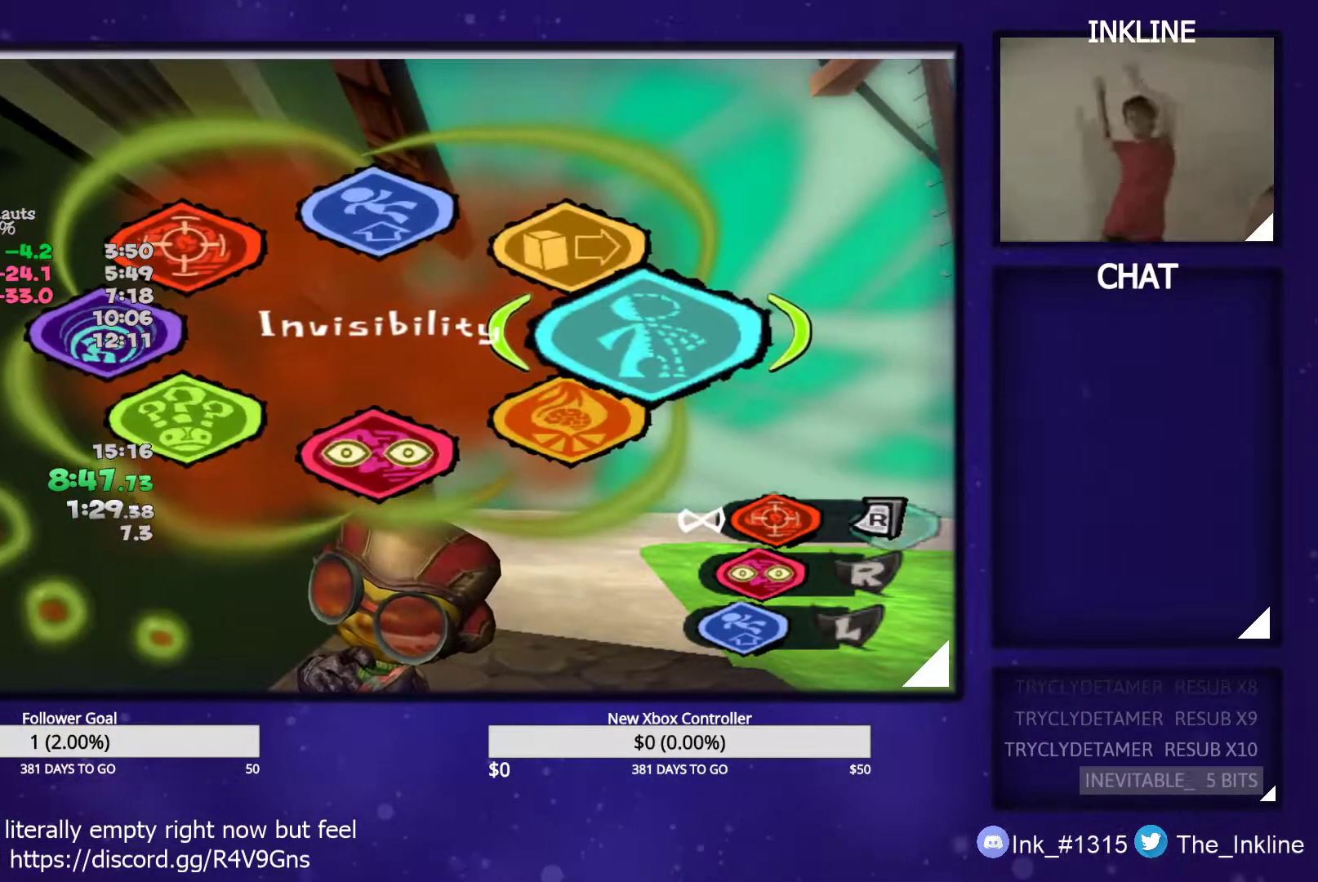
{"buttons": [], "left_stick": "center", "right_stick": "center", "events": [[100, "B", "down"], [133, "B", "up"]]}
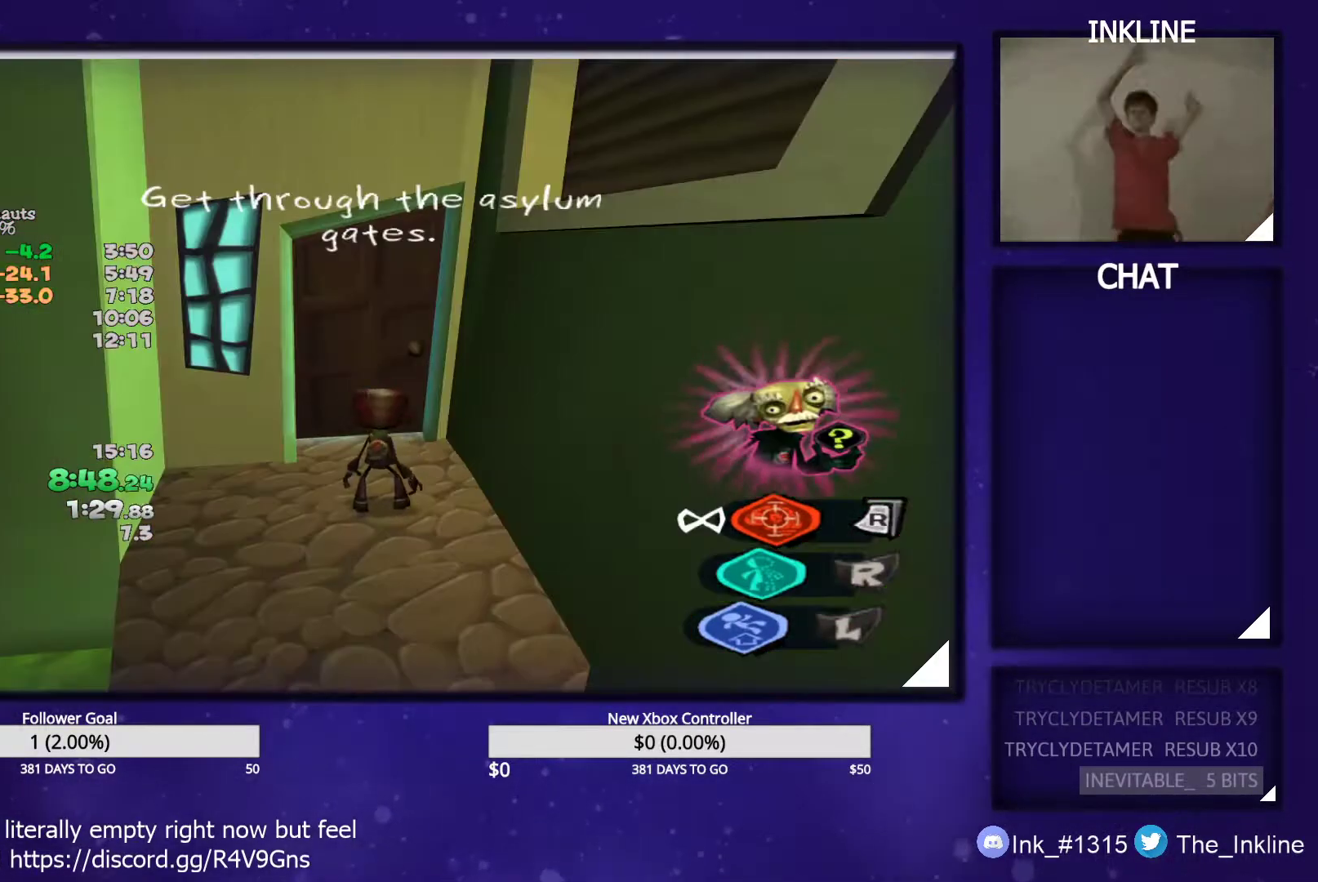
{"buttons": [], "left_stick": "center", "right_stick": "center", "events": [[100, "R1", "down"], [167, "R1", "up"]]}
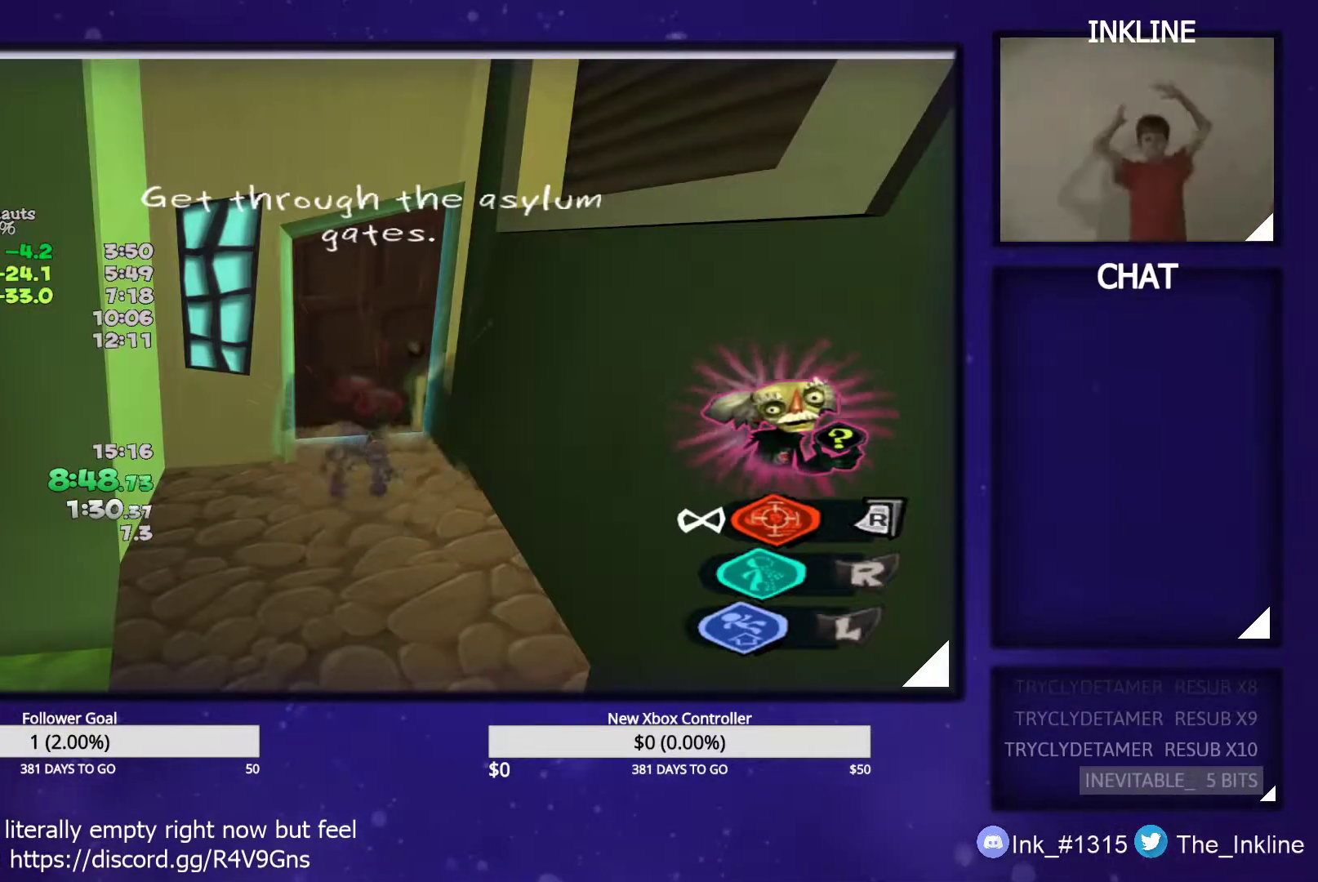
{"buttons": [], "left_stick": "center", "right_stick": "center", "events": []}
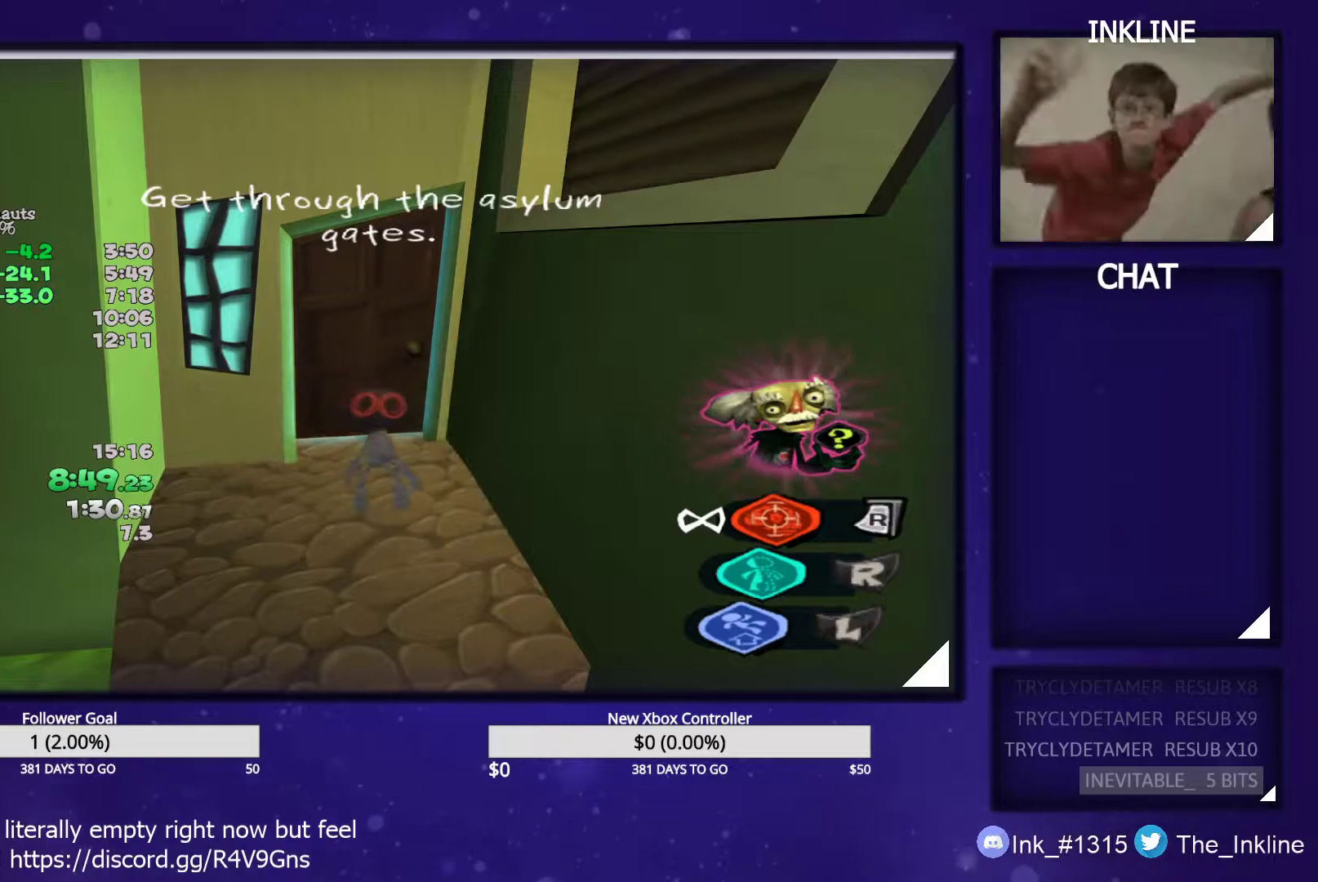
{"buttons": [], "left_stick": "down-right", "right_stick": "center", "events": [[267, "left_stick", "down-right"]]}
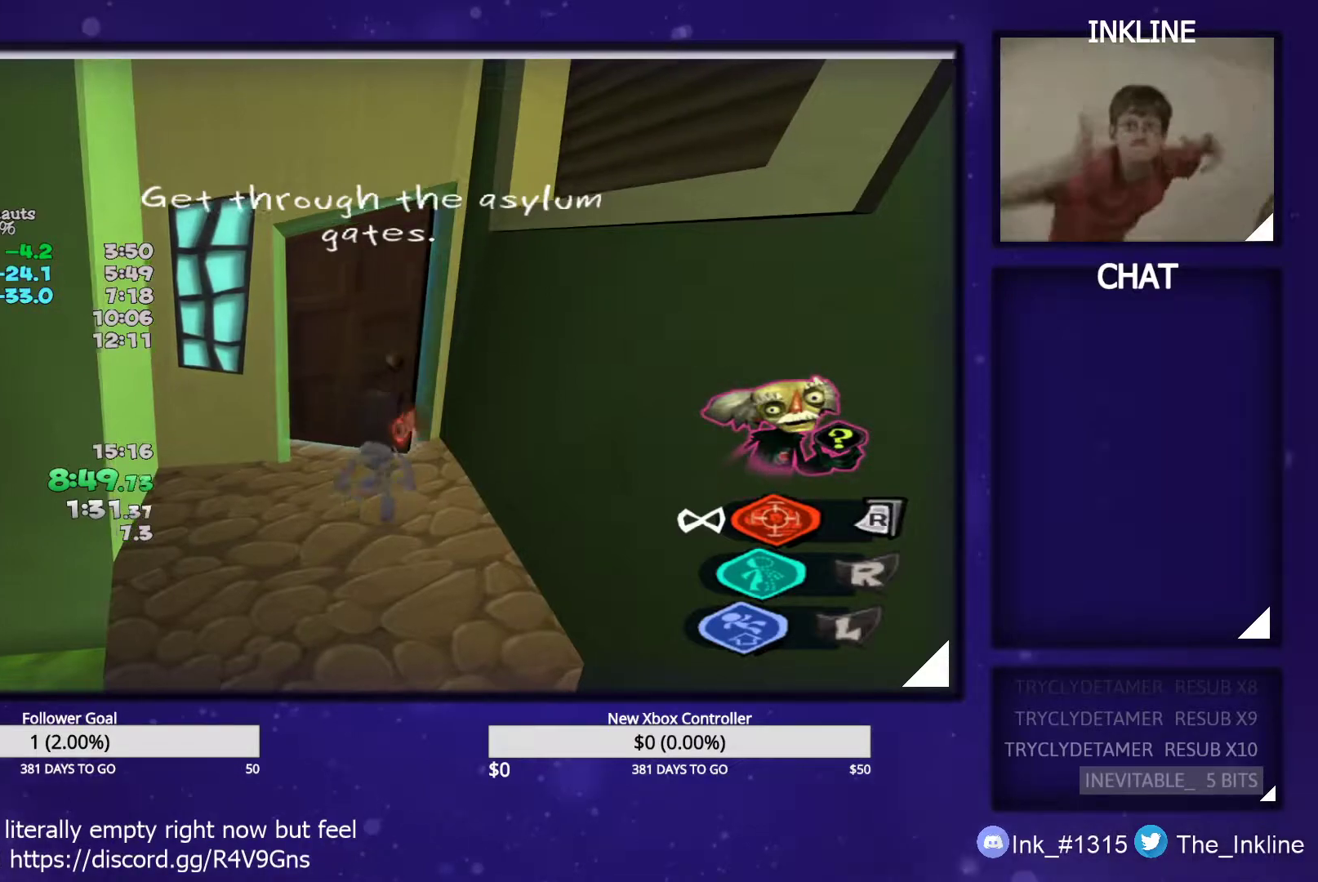
{"buttons": [], "left_stick": "center", "right_stick": "center", "events": [[317, "left_stick", "center"], [333, "right_stick", "right"], [500, "right_stick", "center"]]}
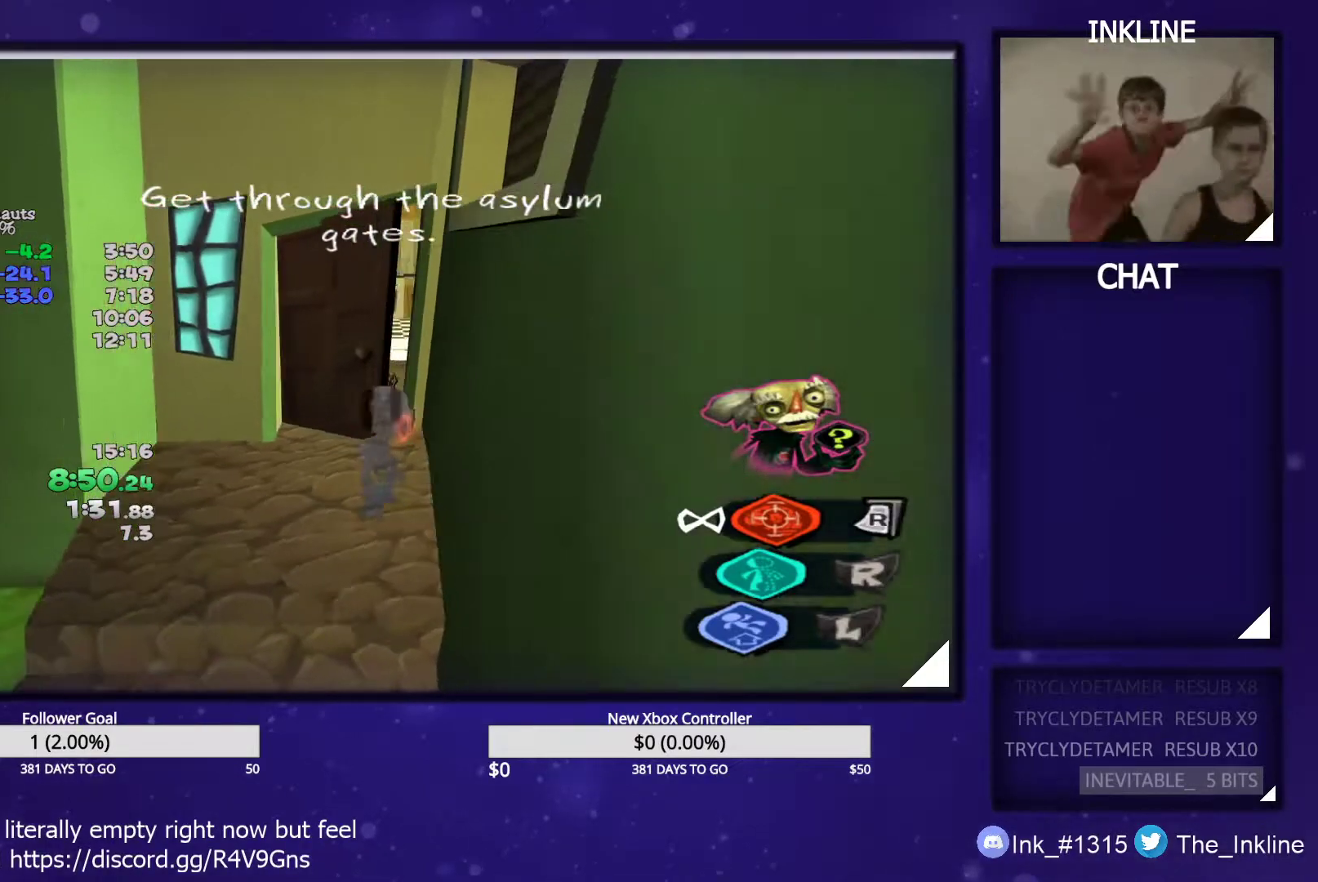
{"buttons": [], "left_stick": "center", "right_stick": "center", "events": []}
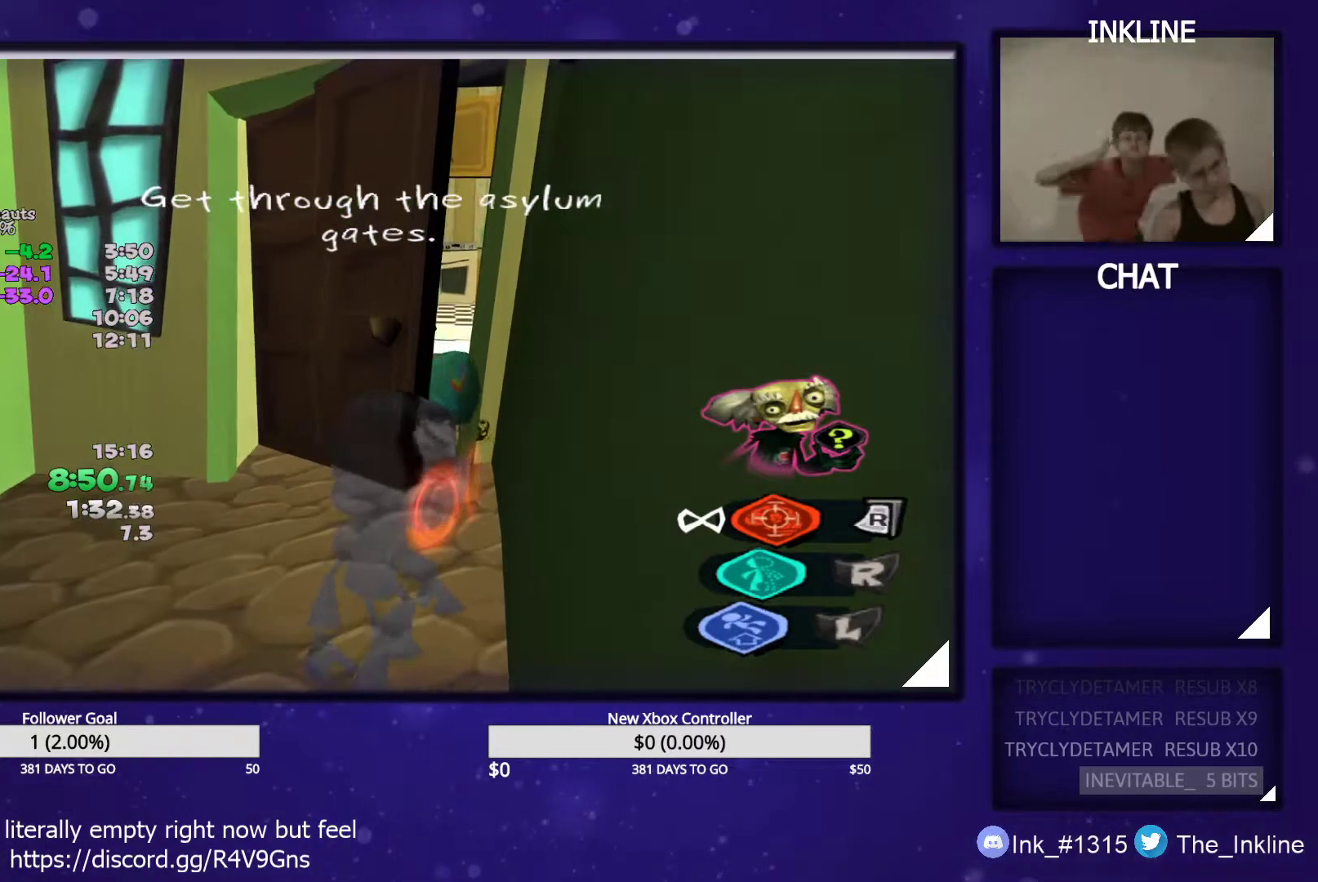
{"buttons": [], "left_stick": "center", "right_stick": "center", "events": []}
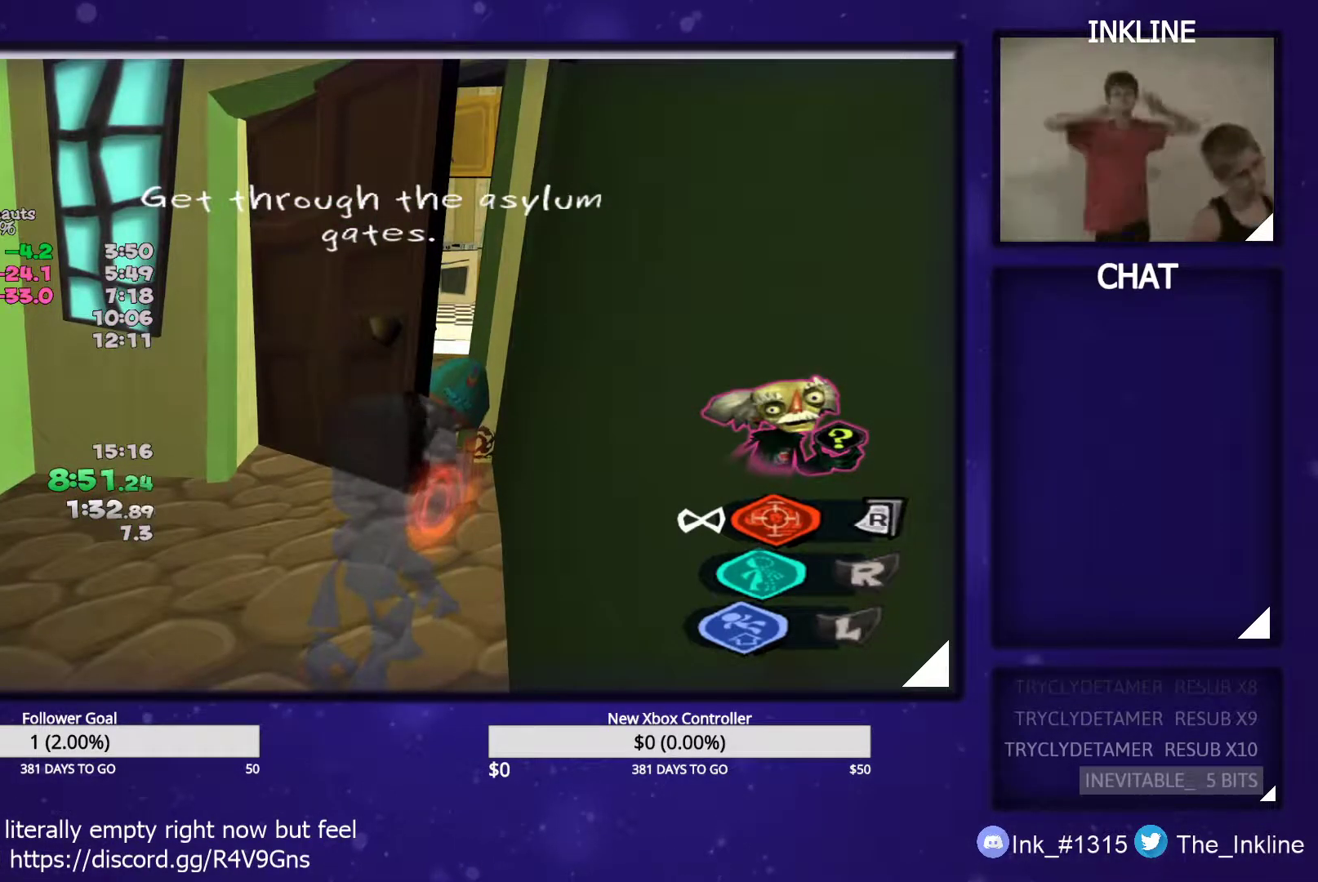
{"buttons": [], "left_stick": "center", "right_stick": "center", "events": []}
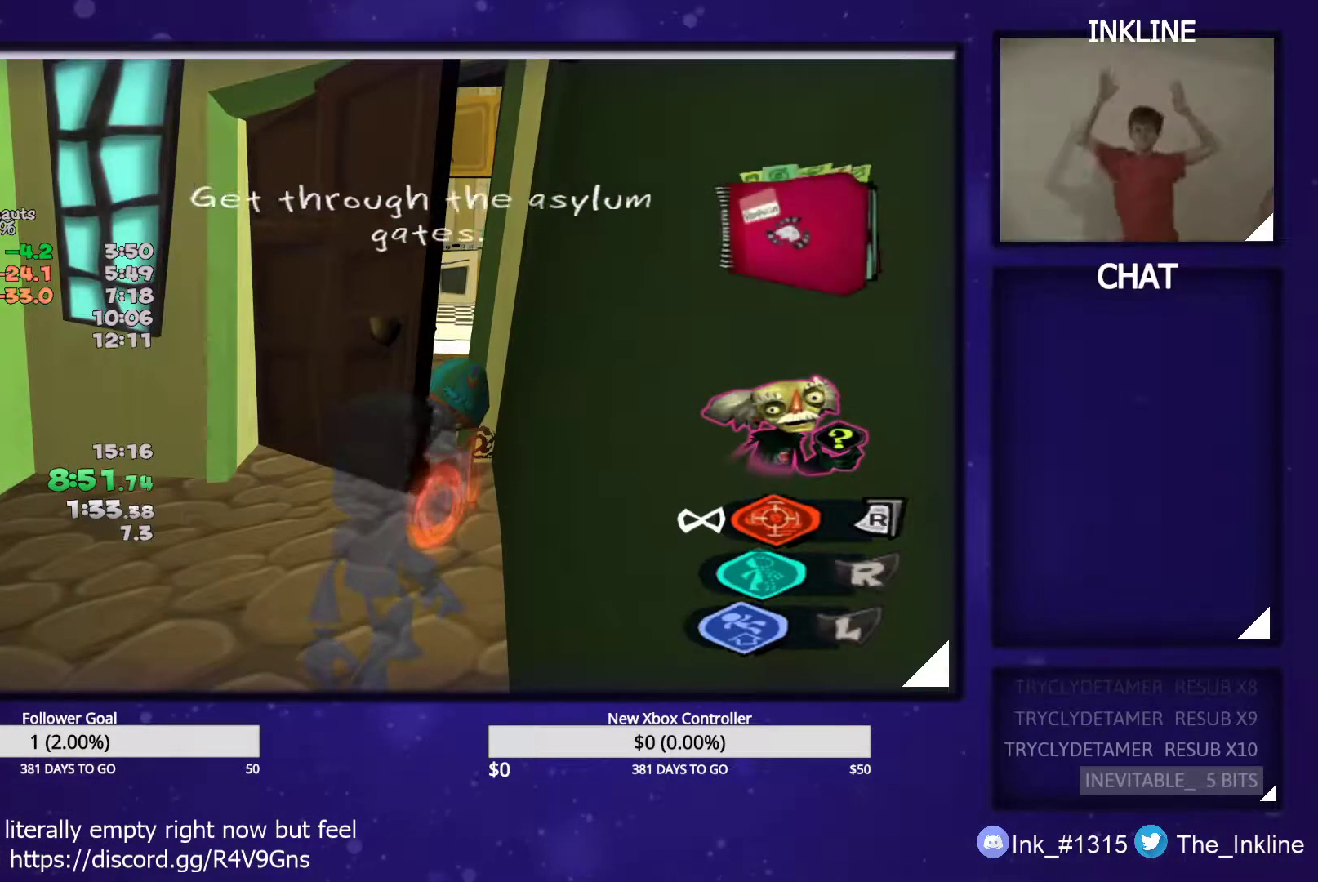
{"buttons": [], "left_stick": "center", "right_stick": "center", "events": [[17, "left_stick", "up-right"], [117, "left_stick", "center"]]}
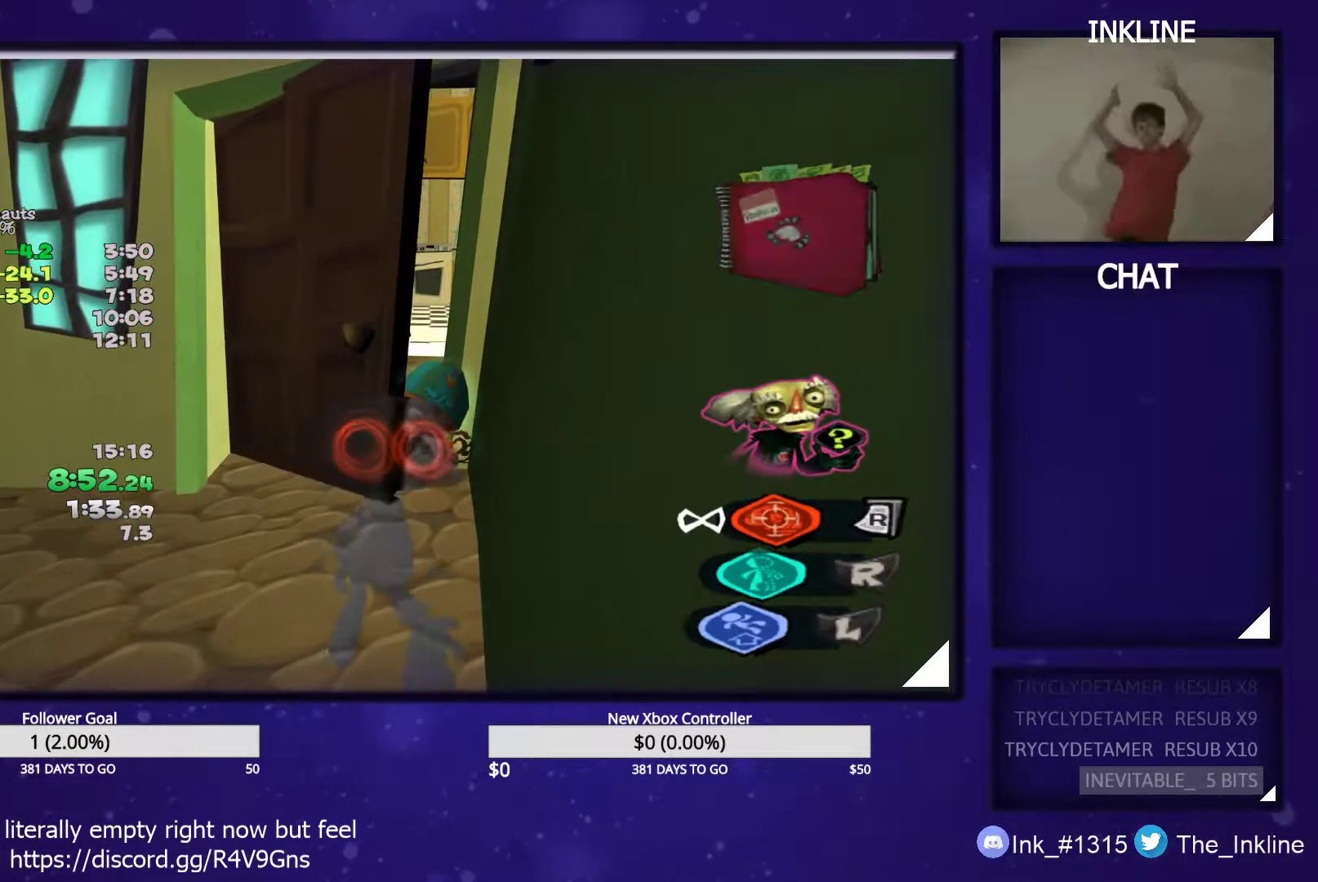
{"buttons": [], "left_stick": "center", "right_stick": "center", "events": []}
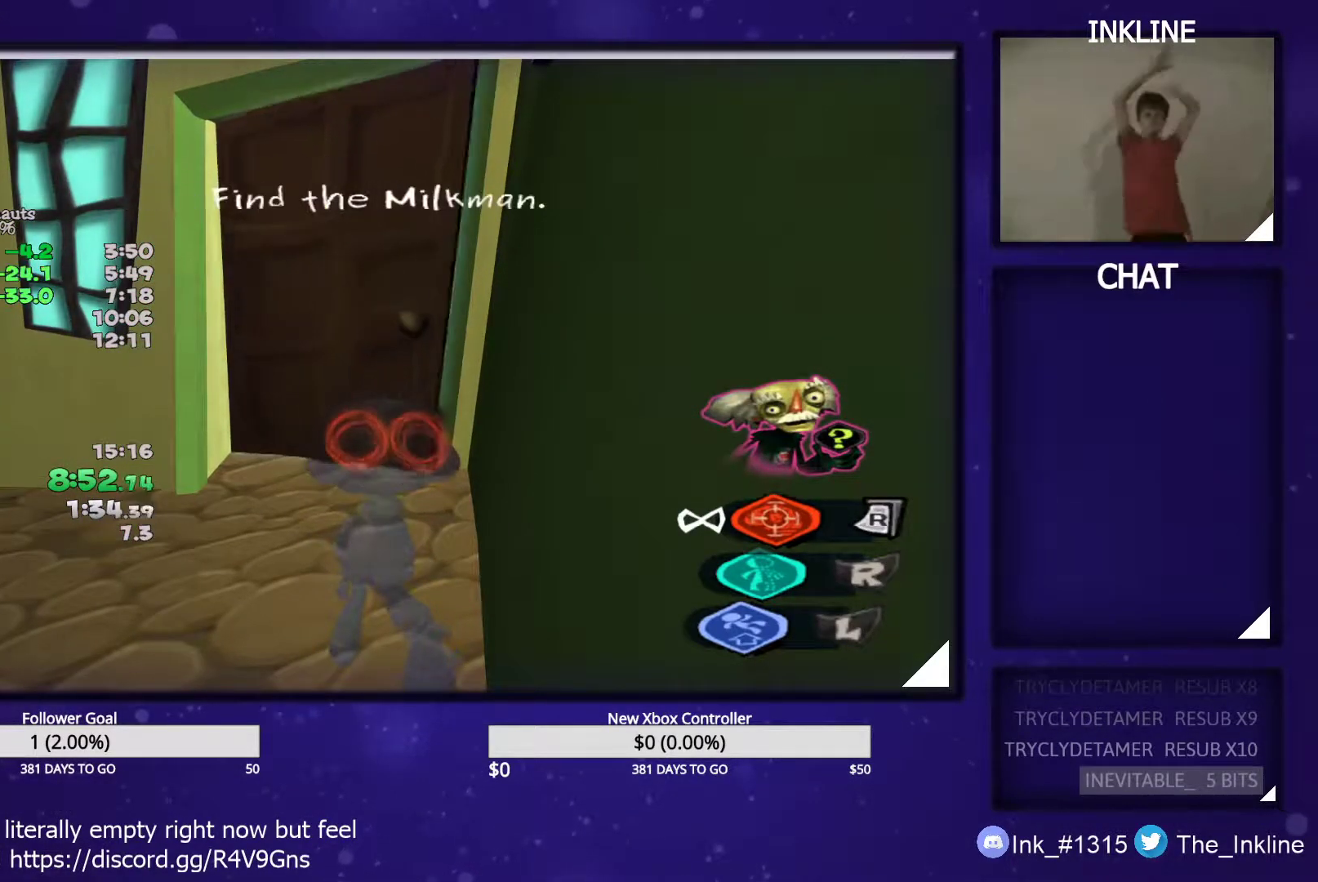
{"buttons": [], "left_stick": "center", "right_stick": "center", "events": []}
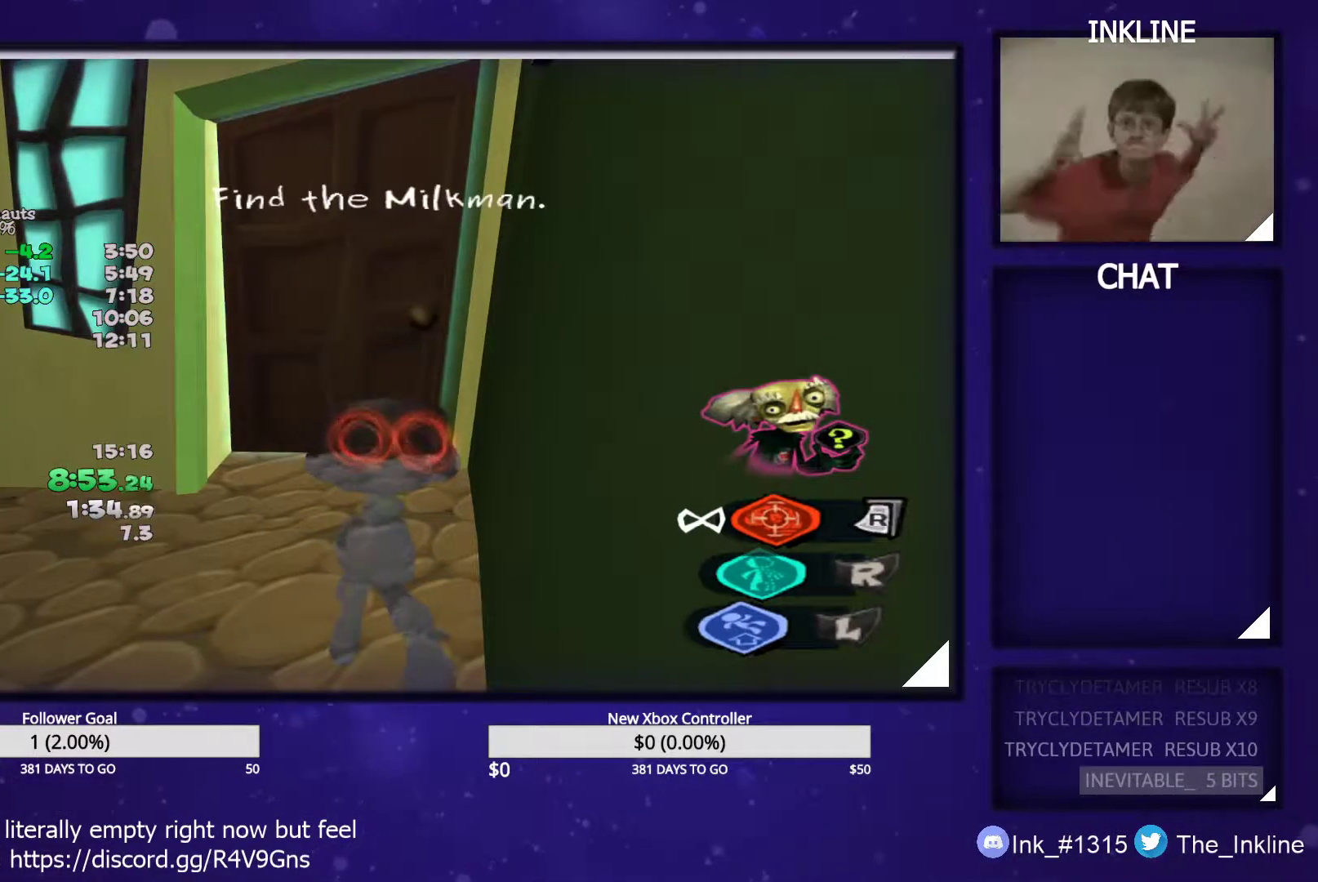
{"buttons": [], "left_stick": "center", "right_stick": "center", "events": []}
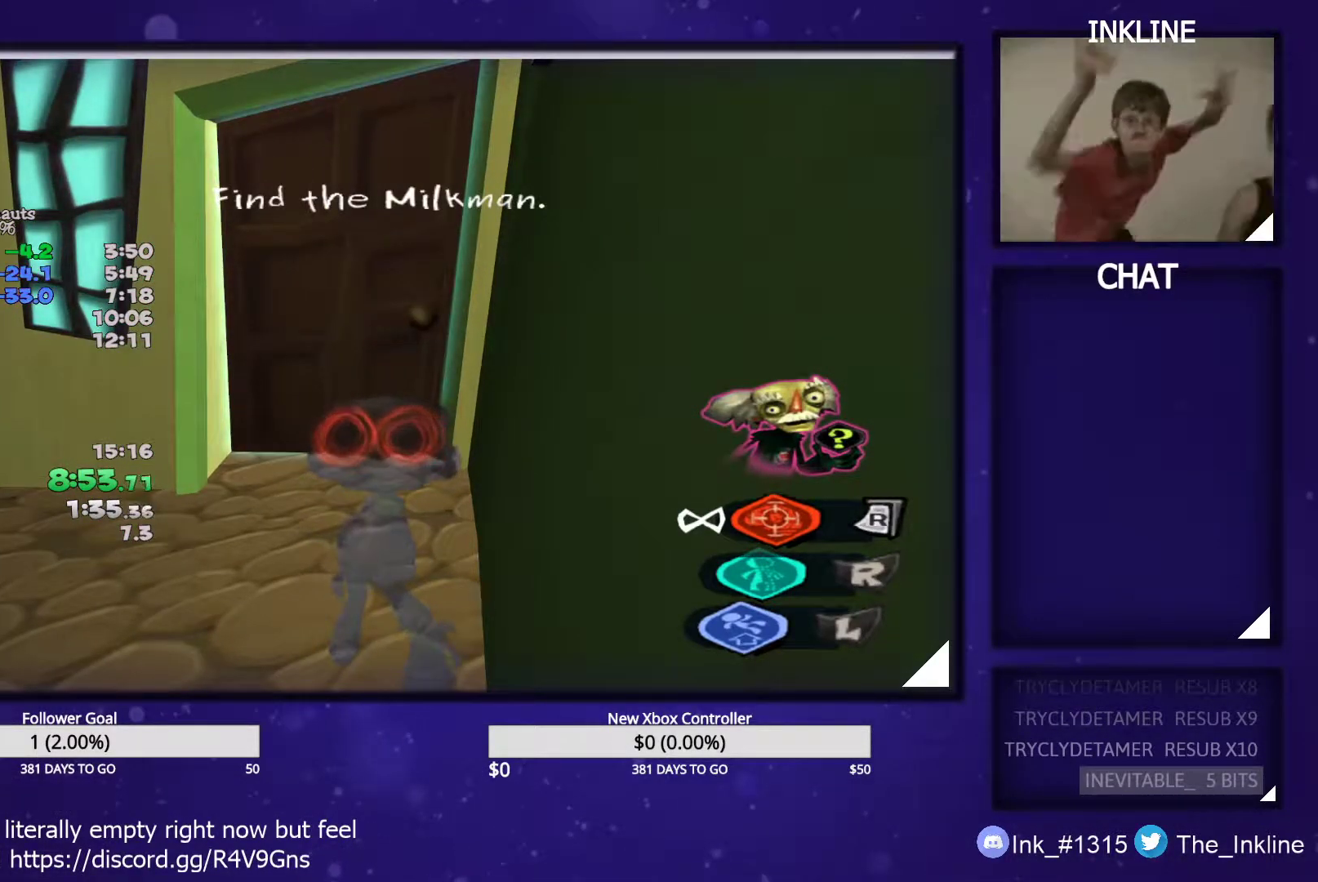
{"buttons": ["A"], "left_stick": "up", "right_stick": "center", "events": [[300, "left_stick", "up-right"], [350, "left_stick", "up"], [483, "A", "down"]]}
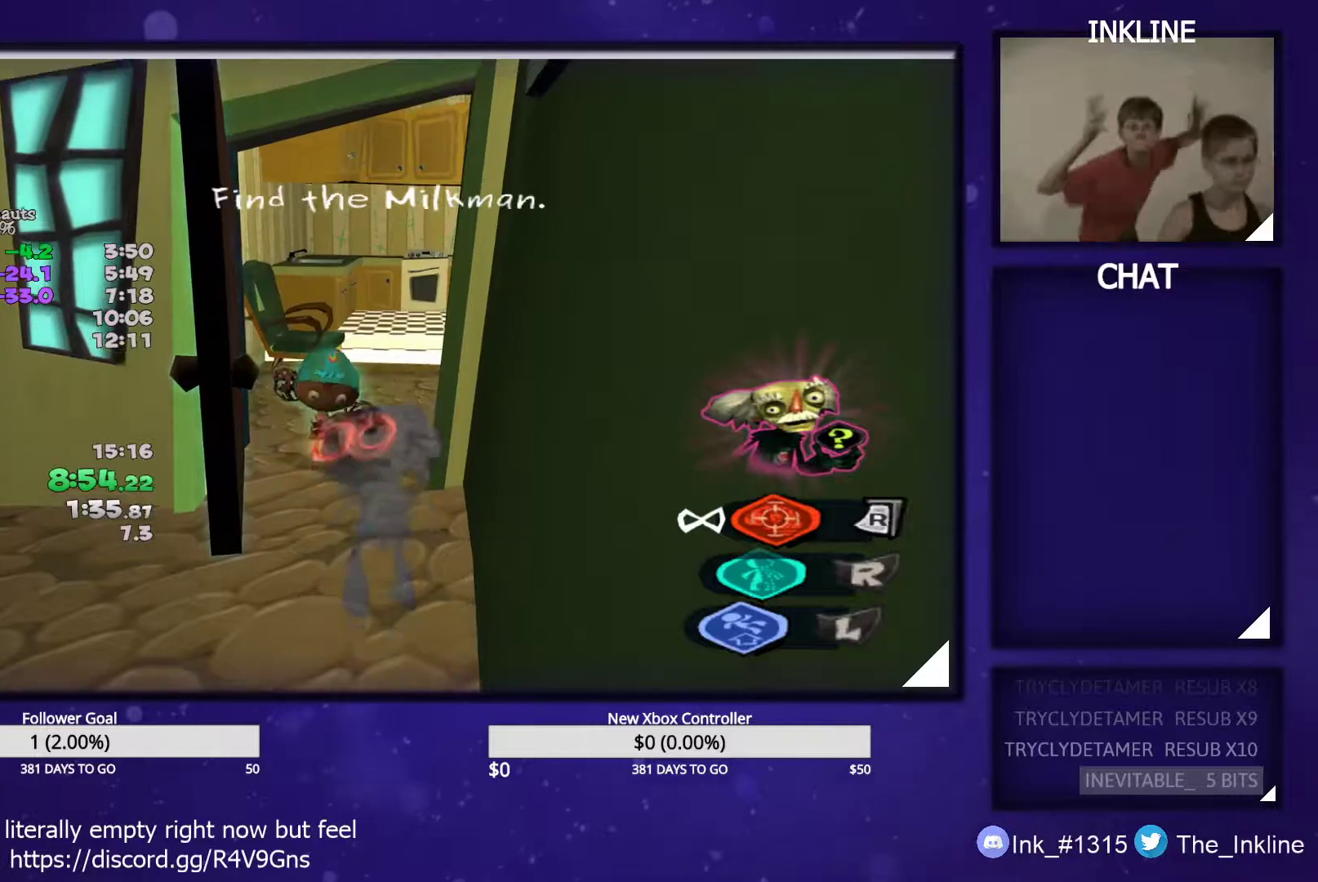
{"buttons": [], "left_stick": "up", "right_stick": "center", "events": [[67, "A", "up"]]}
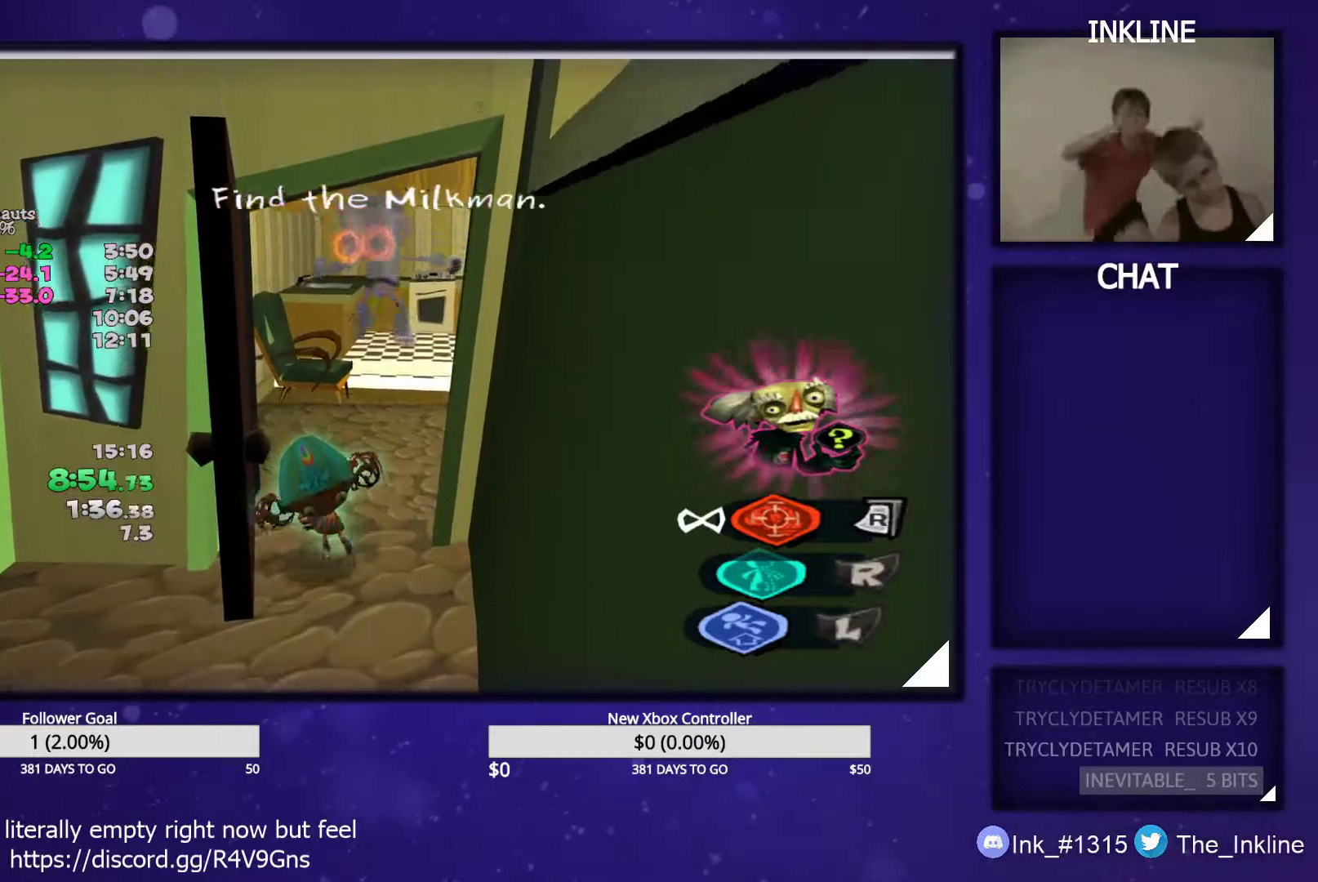
{"buttons": ["B"], "left_stick": "up", "right_stick": "center", "events": [[183, "B", "down"], [250, "B", "up"], [317, "B", "down"], [383, "B", "up"], [450, "B", "down"]]}
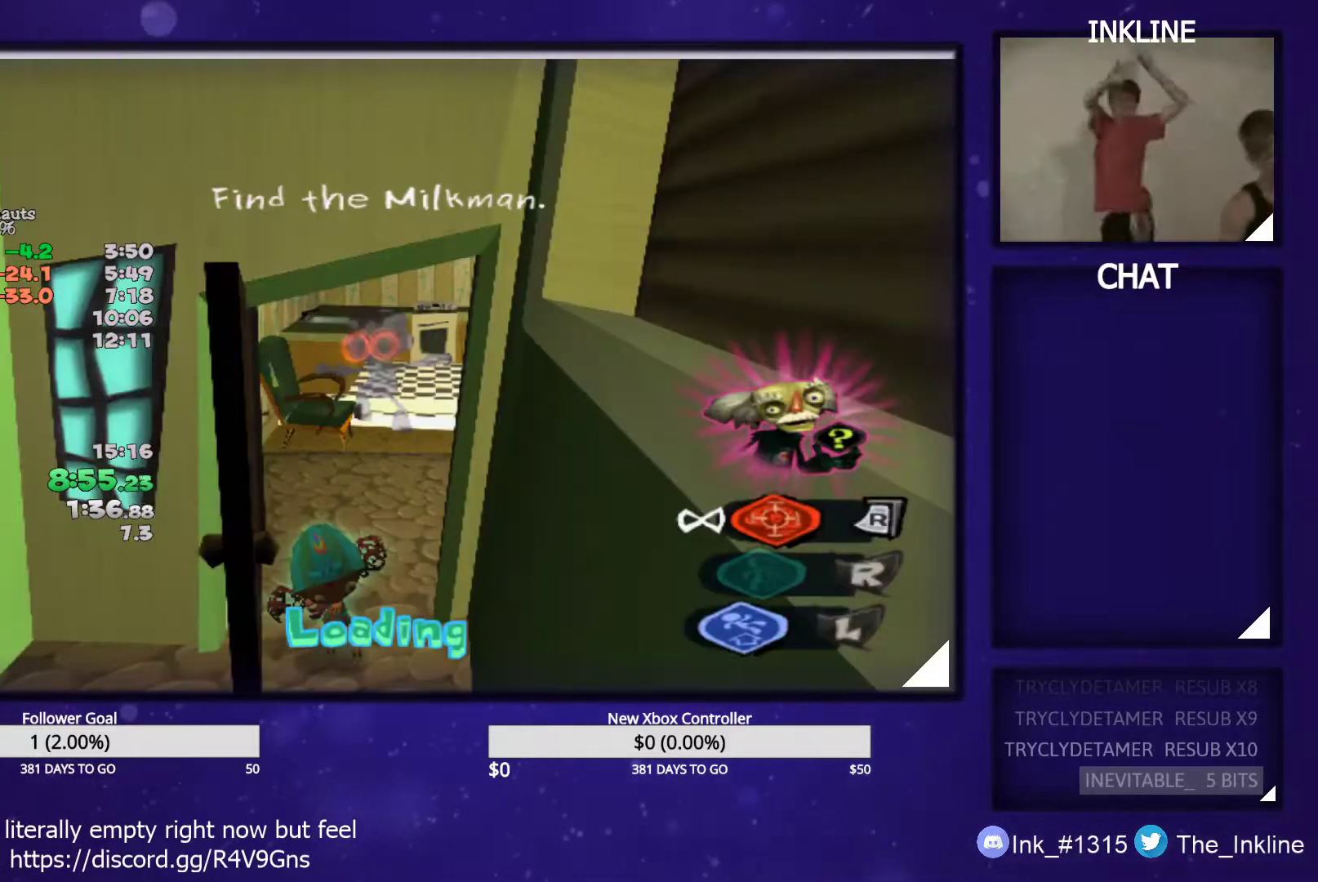
{"buttons": [], "left_stick": "center", "right_stick": "center", "events": [[17, "B", "up"], [100, "B", "down"], [150, "B", "up"], [283, "B", "down"], [333, "B", "up"], [417, "B", "down"], [450, "B", "up"], [467, "left_stick", "center"]]}
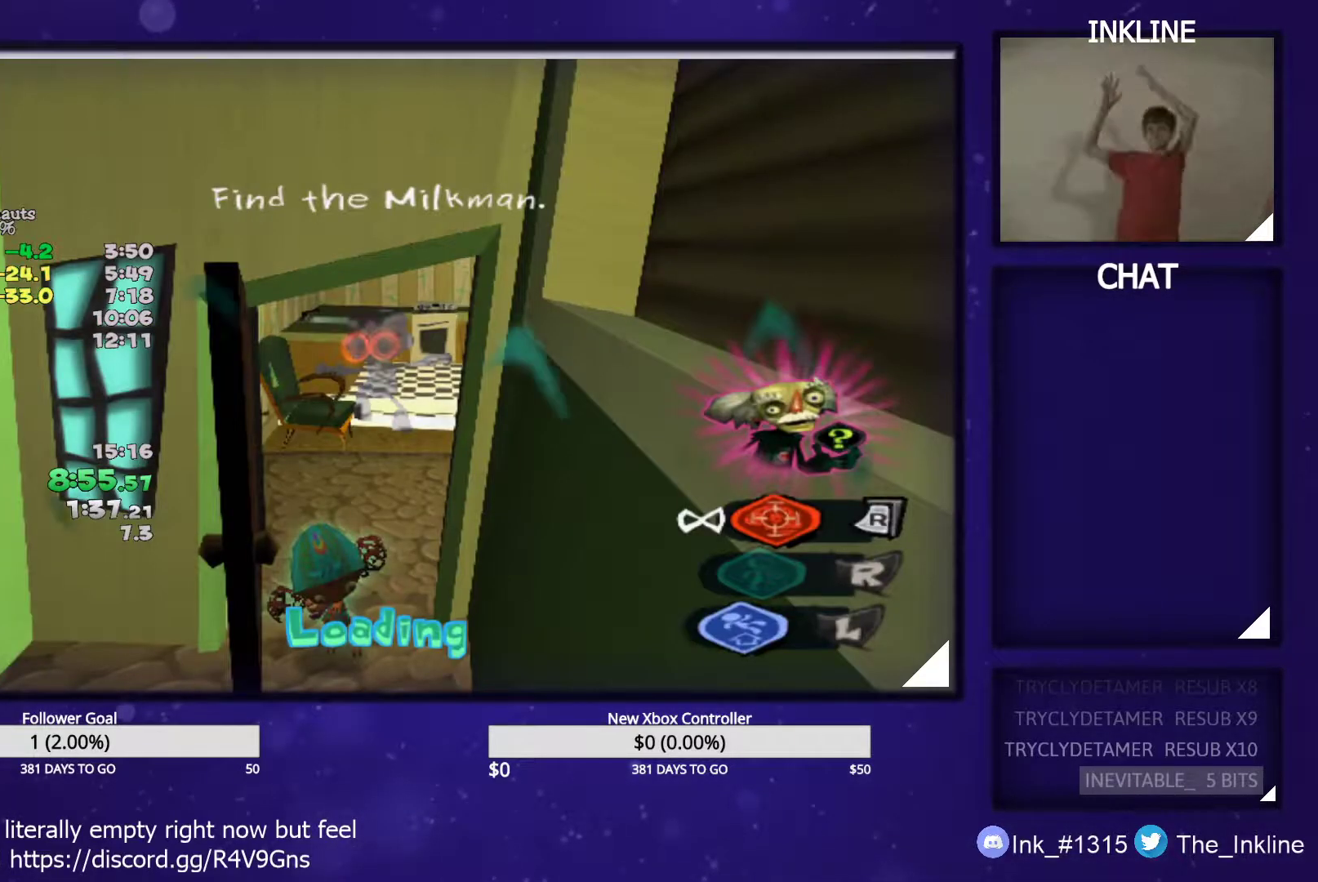
{"buttons": ["B"], "left_stick": "center", "right_stick": "center", "events": [[17, "B", "down"], [67, "B", "up"], [133, "B", "down"], [183, "B", "up"], [267, "B", "down"], [300, "B", "up"], [383, "B", "down"], [417, "B", "up"], [500, "B", "down"]]}